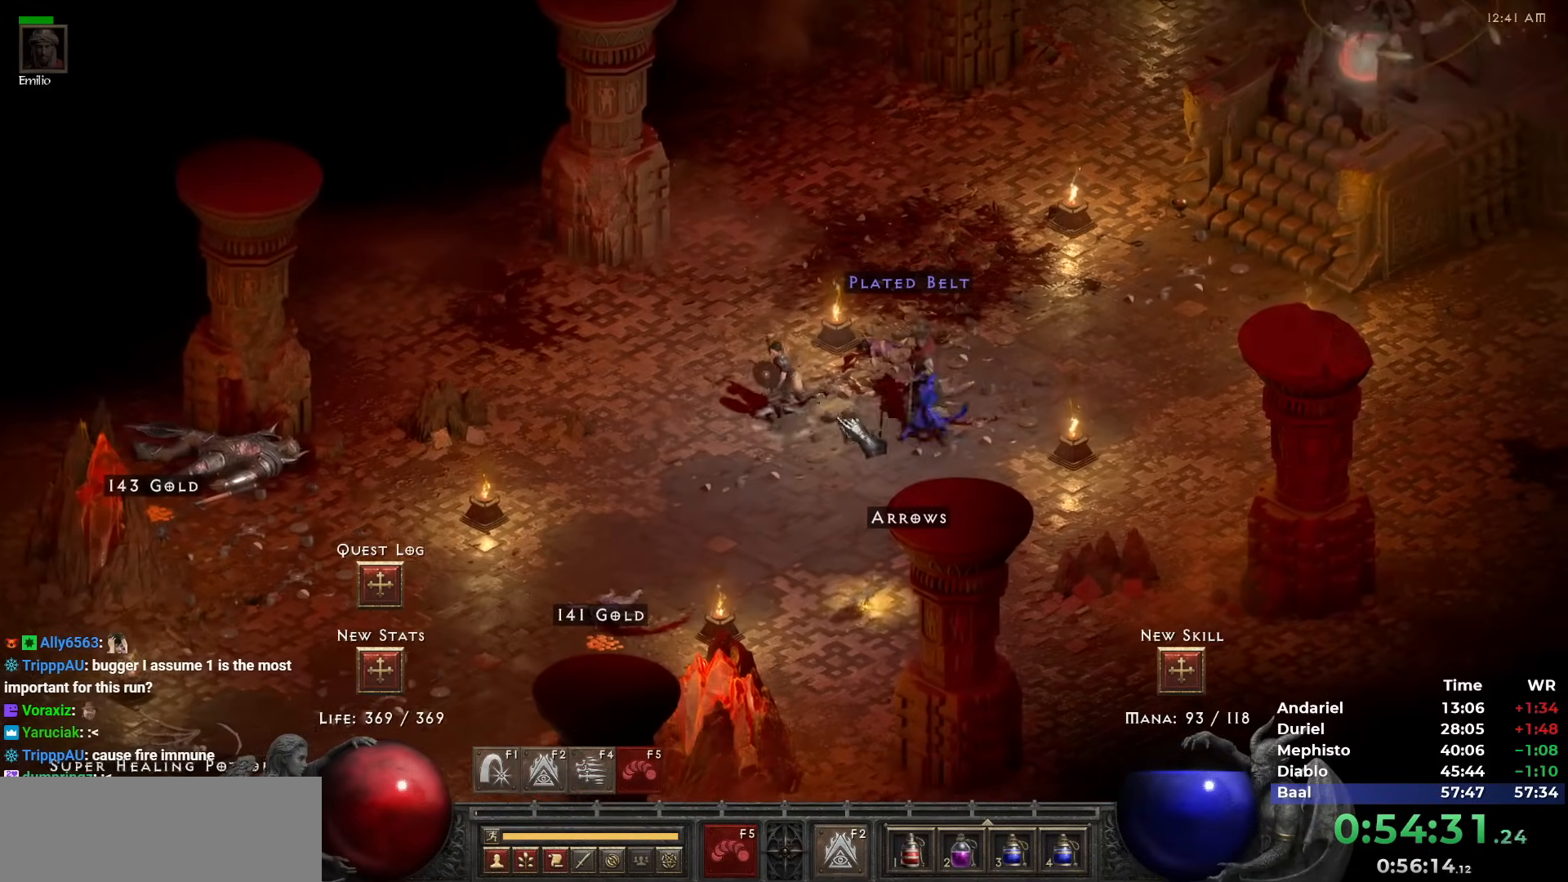
Gameplay with keyboard and mouse; each line is a JSON object with the keys and mouse buttons held at the frame after it. "events" lists presses ("down") and releases ("up") of "1", "2", "3", "4", "5", "b", "c", "ctrl", "escape", "h", "i", "q", "r", "return", "shift", "space", "t", "tab", "v", "w", "y", "mouse_left" and "mouse_right" between this image and that frame as [ms after this image, input, new state], when the widget could be followed in between. "mouse_left", "mouse_right" = the "left", "right" buttons of the "mouse" list. No other keys are recorded. Mouse movement is not recorded. Not read: n.
{"keys": [], "mouse": [], "events": [[67, "mouse_right", "down"], [117, "mouse_right", "up"], [200, "mouse_right", "down"], [300, "mouse_right", "up"], [350, "mouse_left", "down"], [433, "mouse_left", "up"]]}
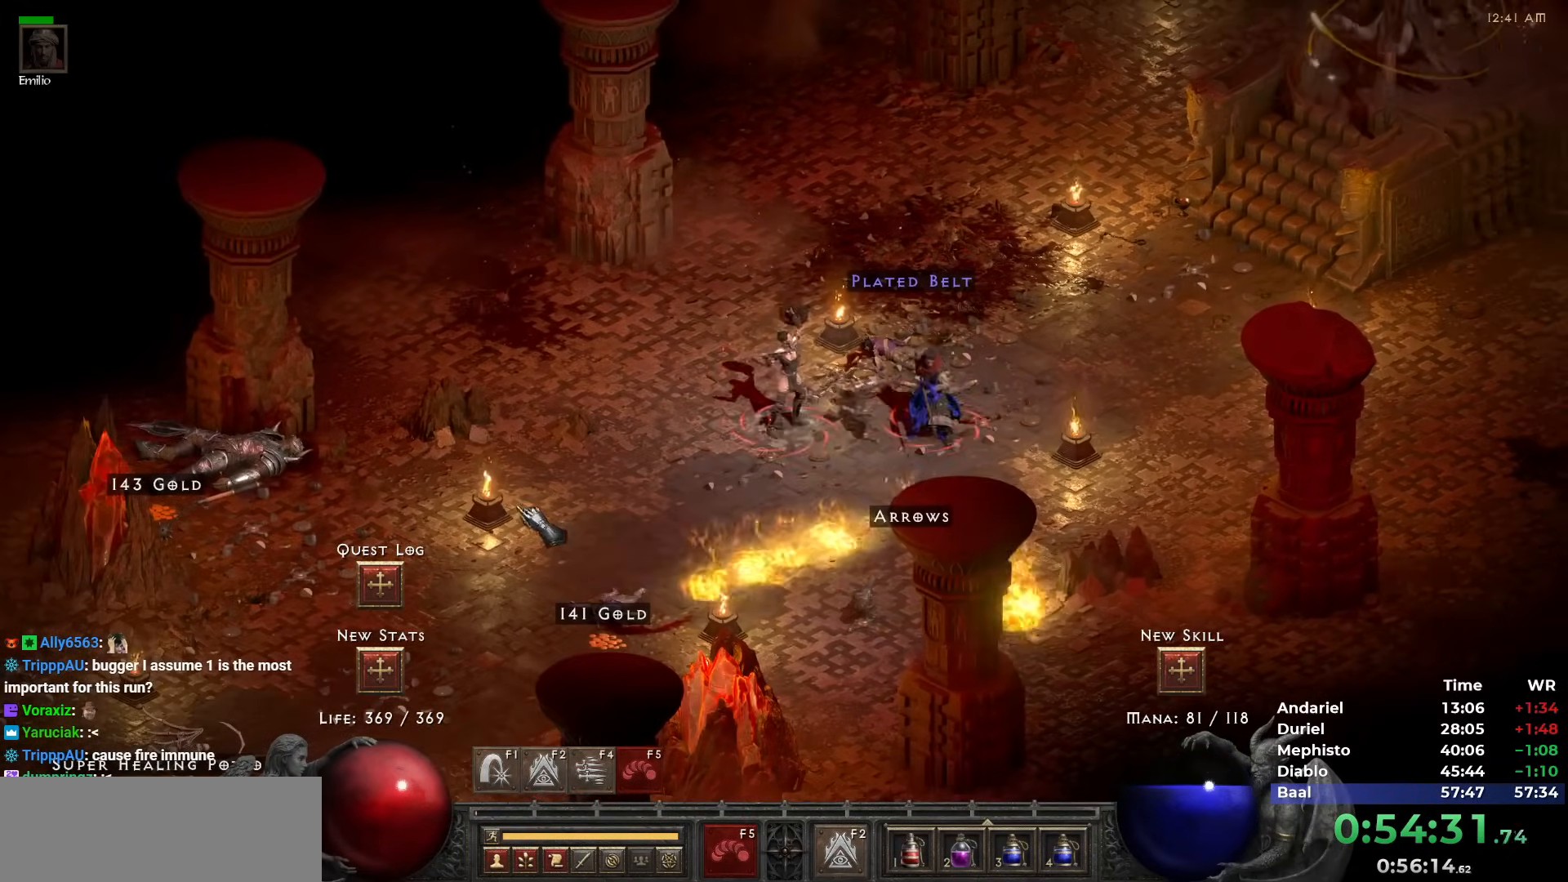
{"keys": [], "mouse": ["left"], "events": [[33, "mouse_left", "down"], [133, "mouse_left", "up"], [183, "mouse_left", "down"], [267, "mouse_left", "up"], [317, "mouse_left", "down"], [450, "mouse_left", "up"], [500, "mouse_left", "down"]]}
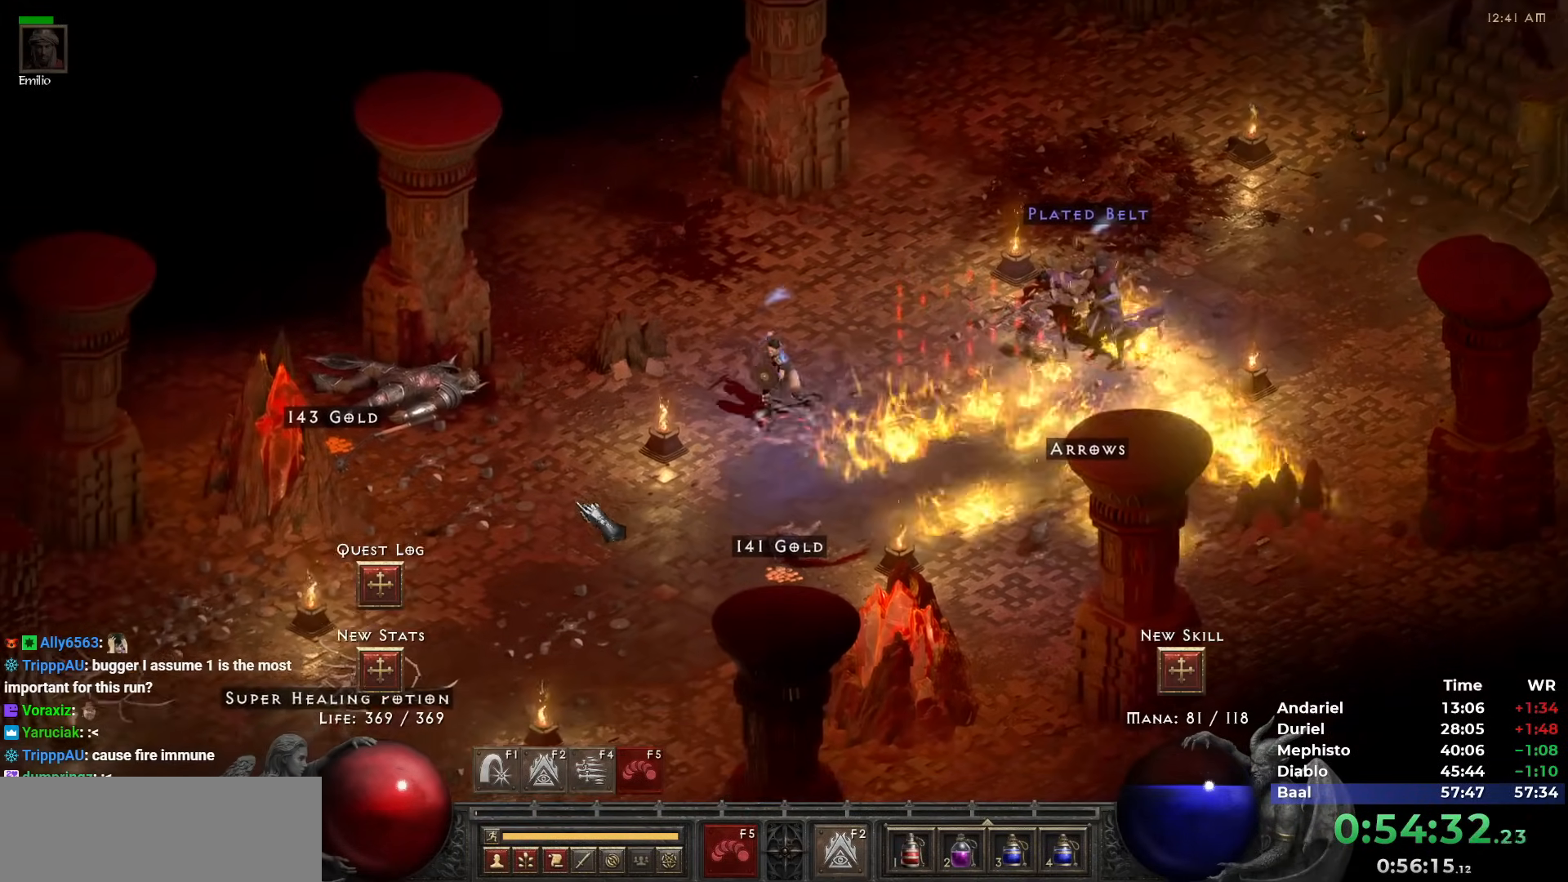
{"keys": [], "mouse": [], "events": [[100, "mouse_left", "up"], [183, "mouse_left", "down"], [283, "mouse_left", "up"], [333, "mouse_left", "down"], [433, "mouse_left", "up"]]}
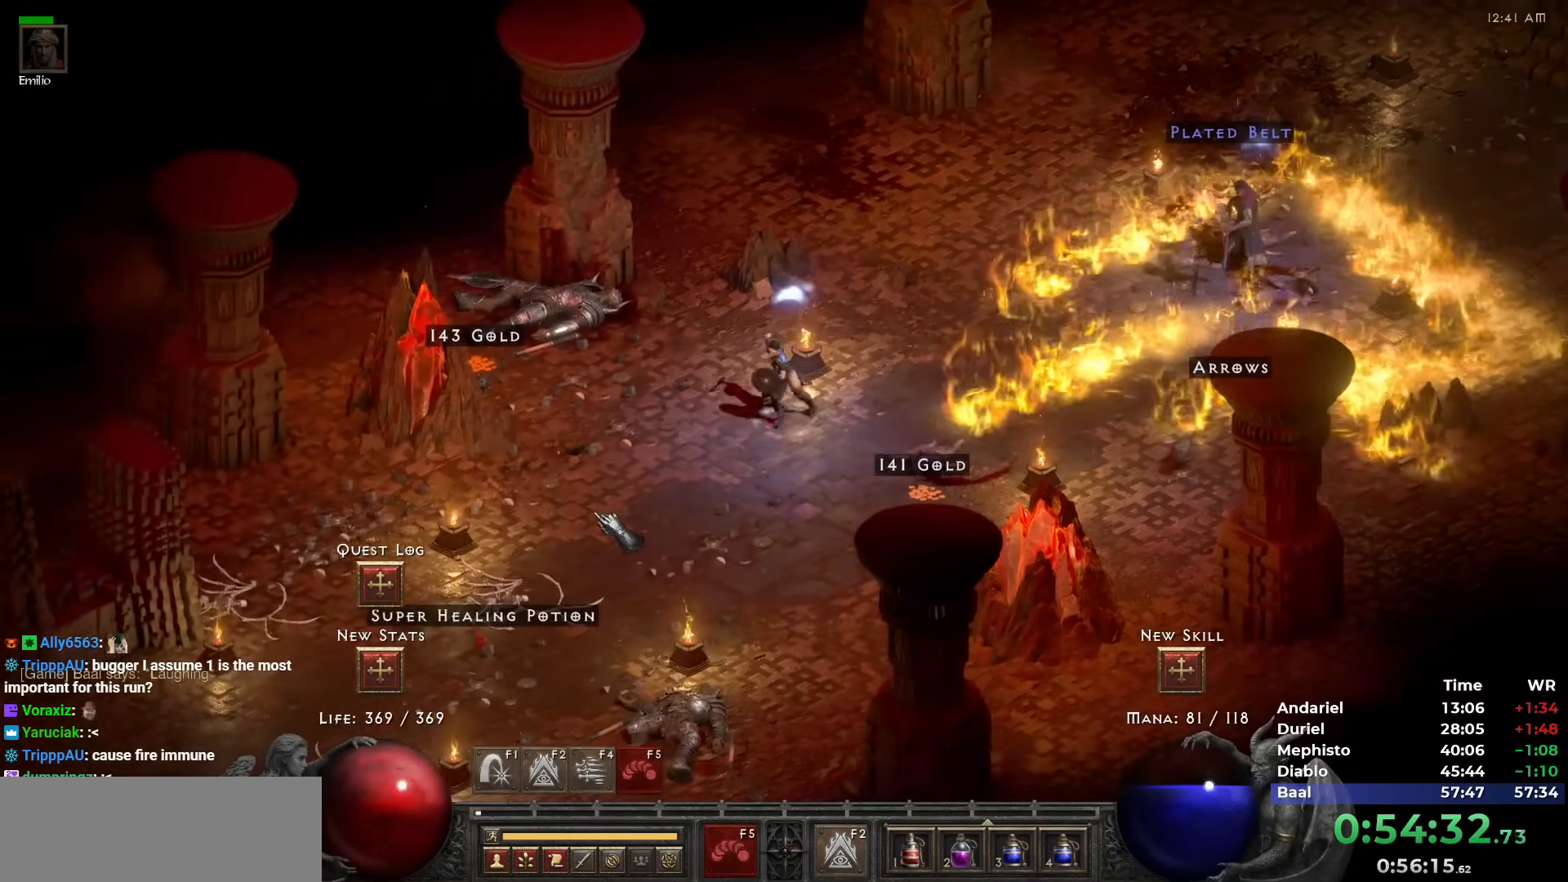
{"keys": [], "mouse": ["left"], "events": [[200, "mouse_left", "down"], [200, "tab", "down"], [300, "mouse_left", "up"], [300, "tab", "up"], [350, "mouse_left", "down"], [433, "mouse_left", "up"], [483, "mouse_left", "down"]]}
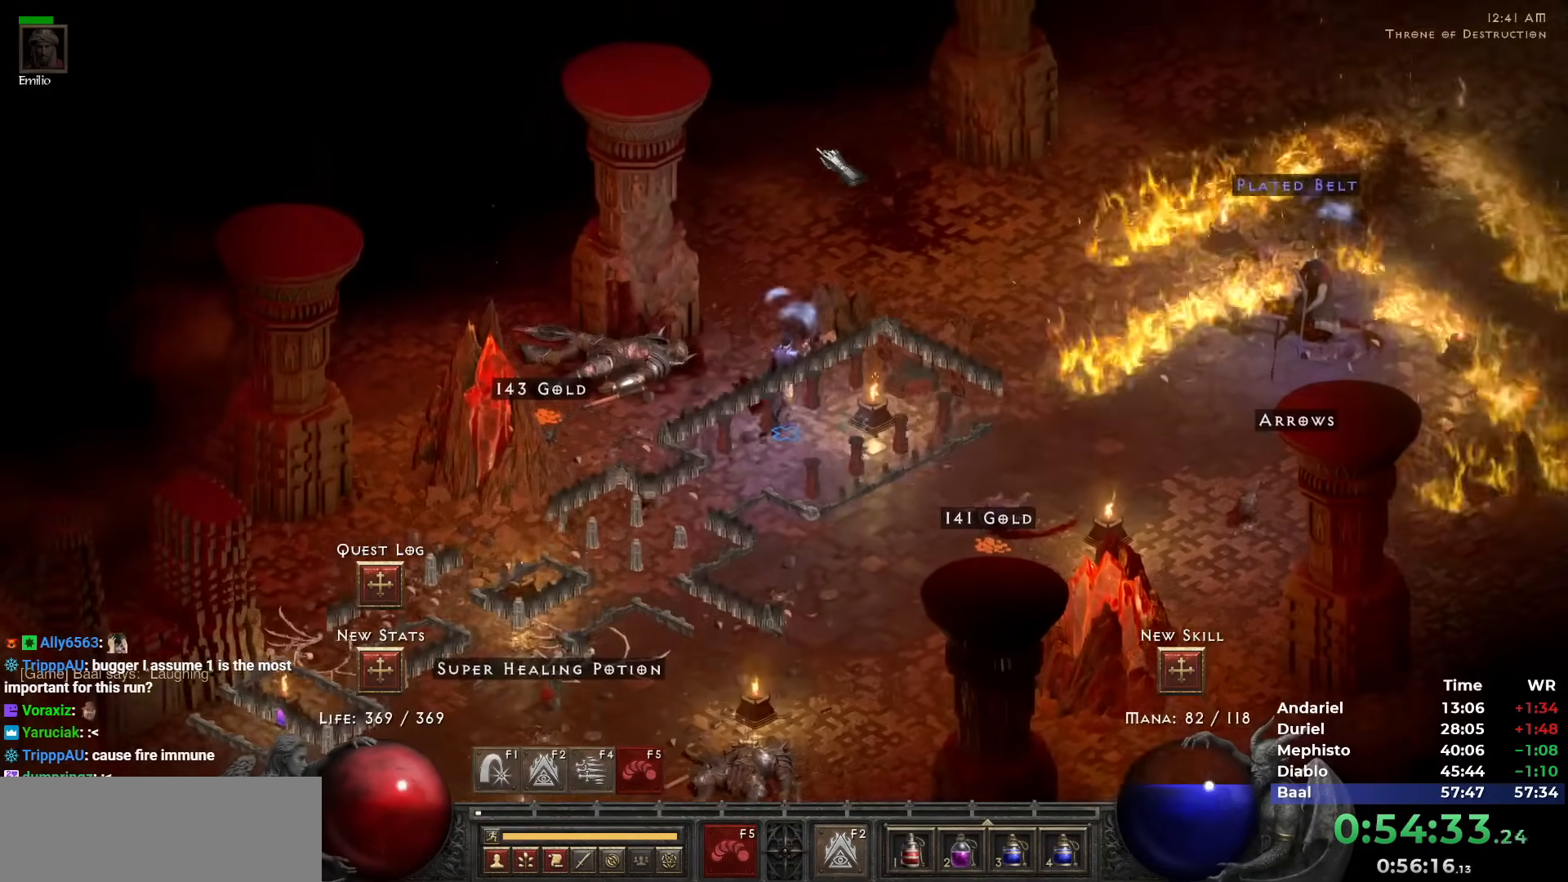
{"keys": [], "mouse": ["left"], "events": [[83, "mouse_left", "up"], [167, "mouse_left", "down"], [267, "mouse_left", "up"], [317, "mouse_left", "down"], [417, "mouse_left", "up"], [450, "mouse_left", "down"]]}
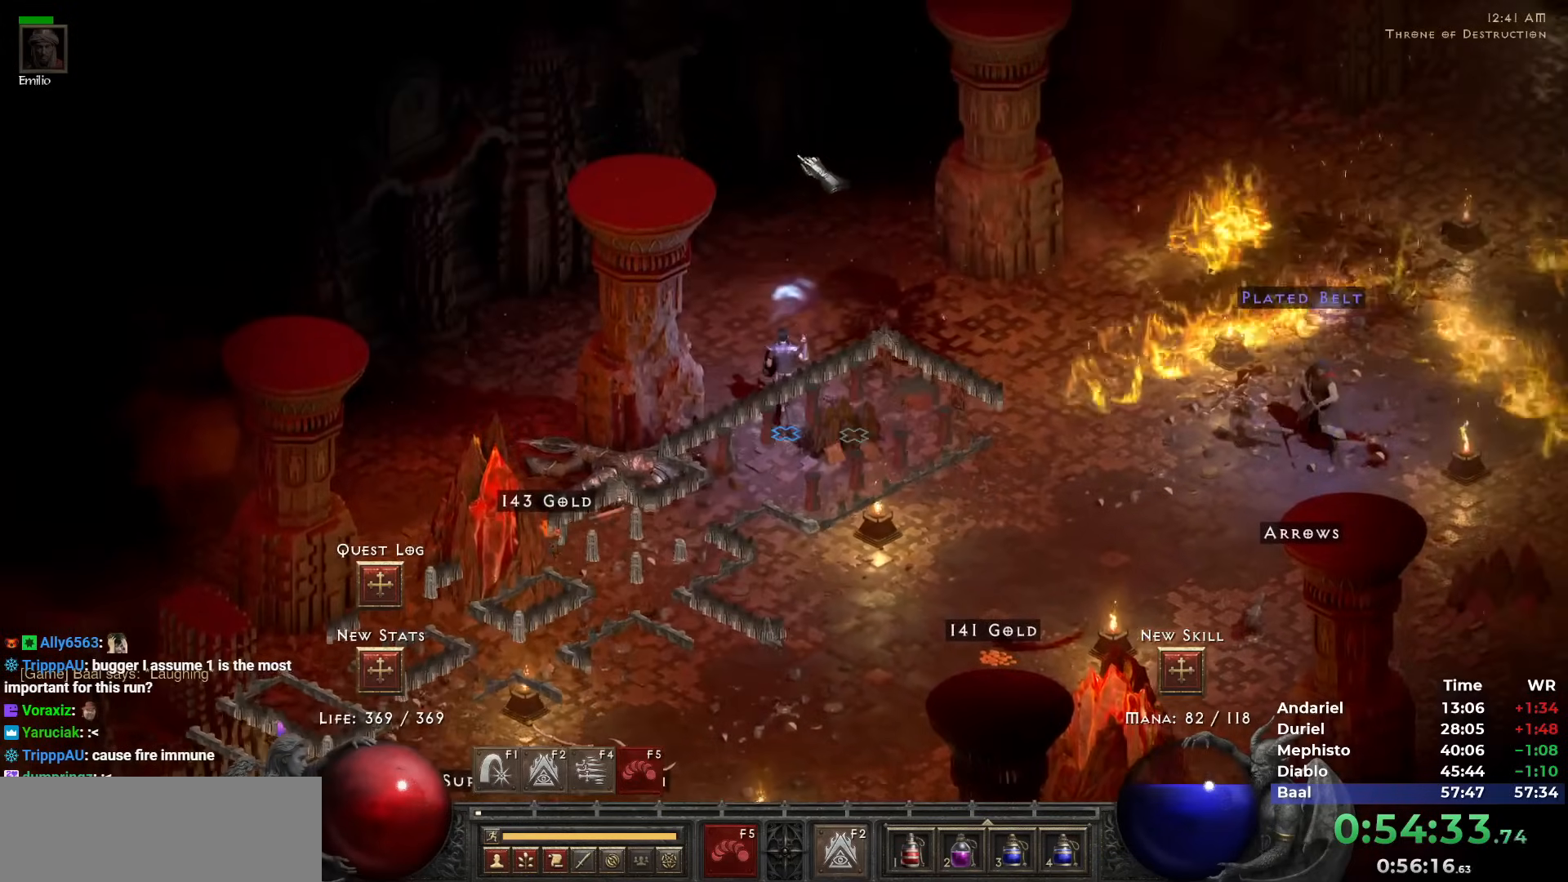
{"keys": [], "mouse": ["left"], "events": [[50, "mouse_left", "up"], [150, "mouse_left", "down"], [233, "mouse_left", "up"], [283, "mouse_left", "down"], [383, "mouse_left", "up"], [433, "mouse_left", "down"]]}
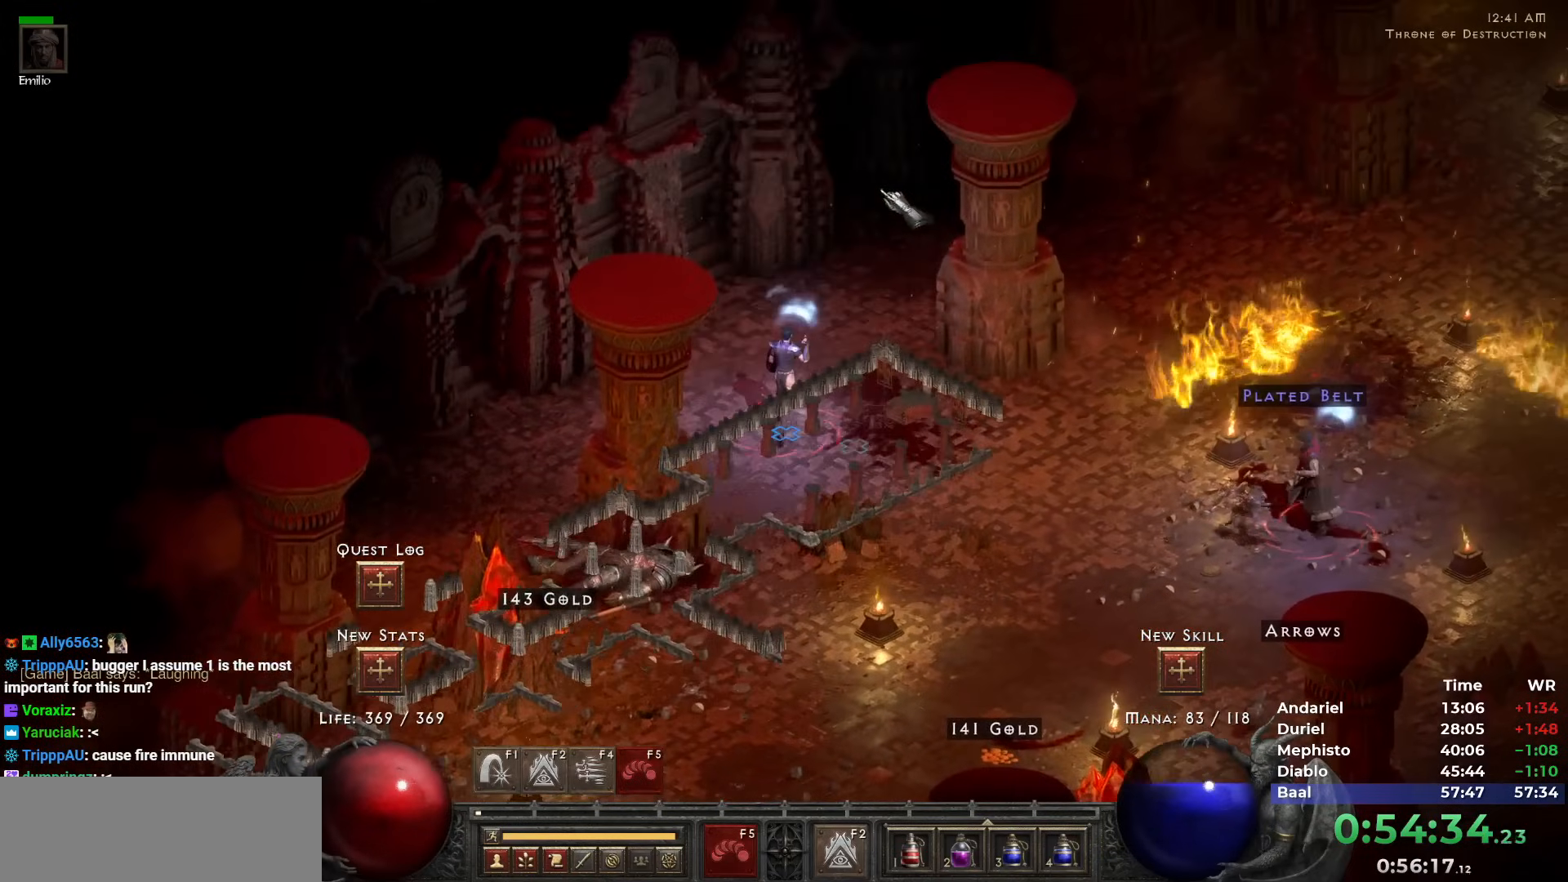
{"keys": [], "mouse": [], "events": [[17, "mouse_left", "up"], [50, "i", "down"], [150, "i", "up"]]}
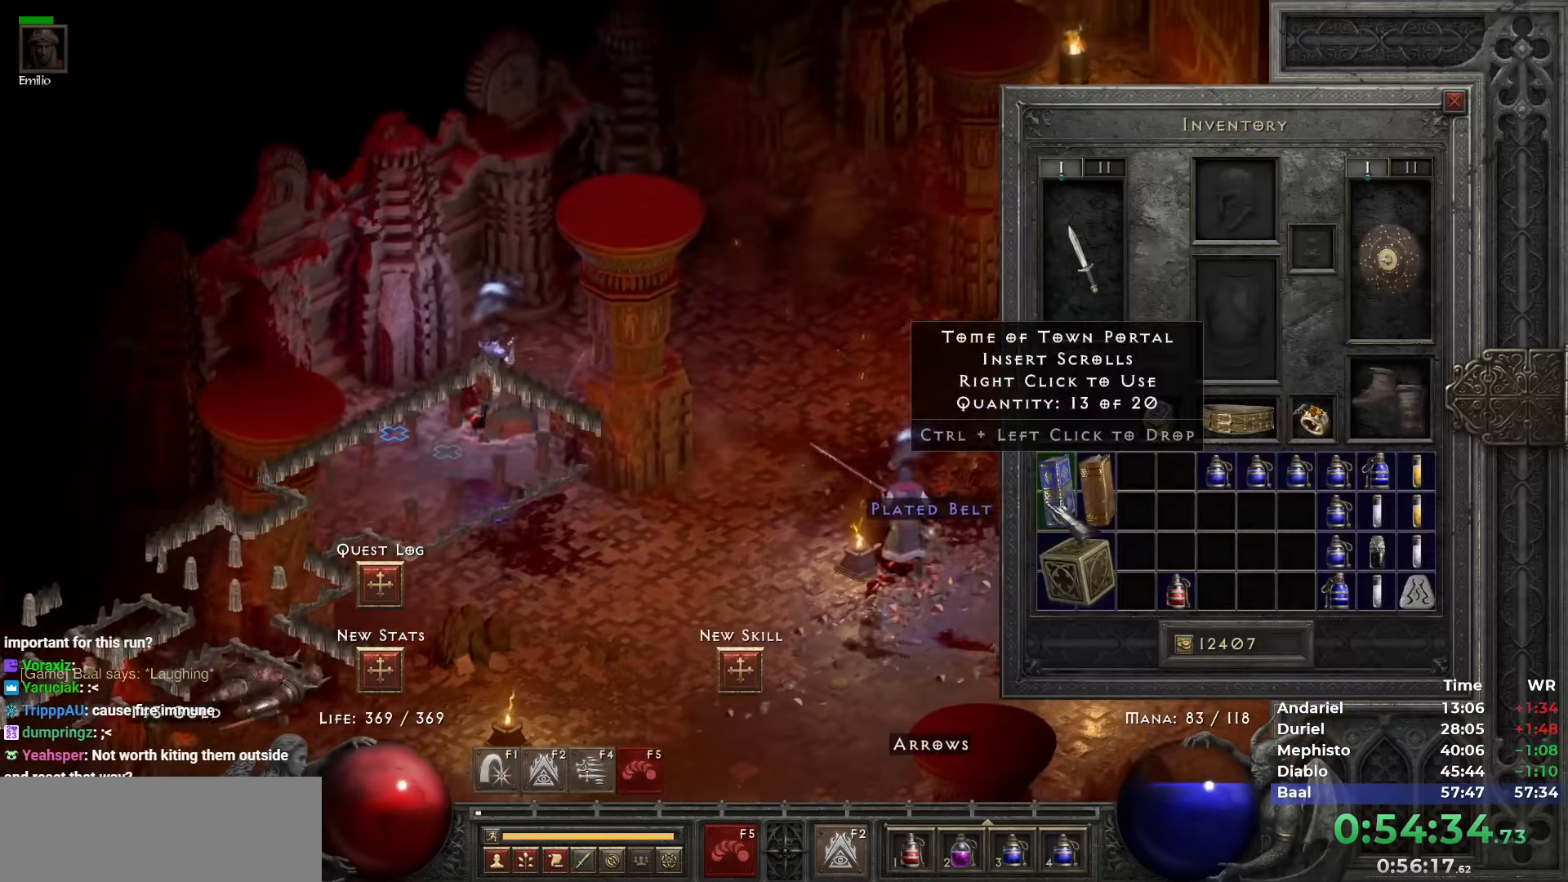
{"keys": [], "mouse": [], "events": [[83, "mouse_right", "down"], [183, "mouse_right", "up"], [217, "space", "down"], [267, "mouse_left", "down"], [317, "mouse_left", "up"], [317, "space", "up"], [367, "mouse_left", "down"], [467, "mouse_left", "up"]]}
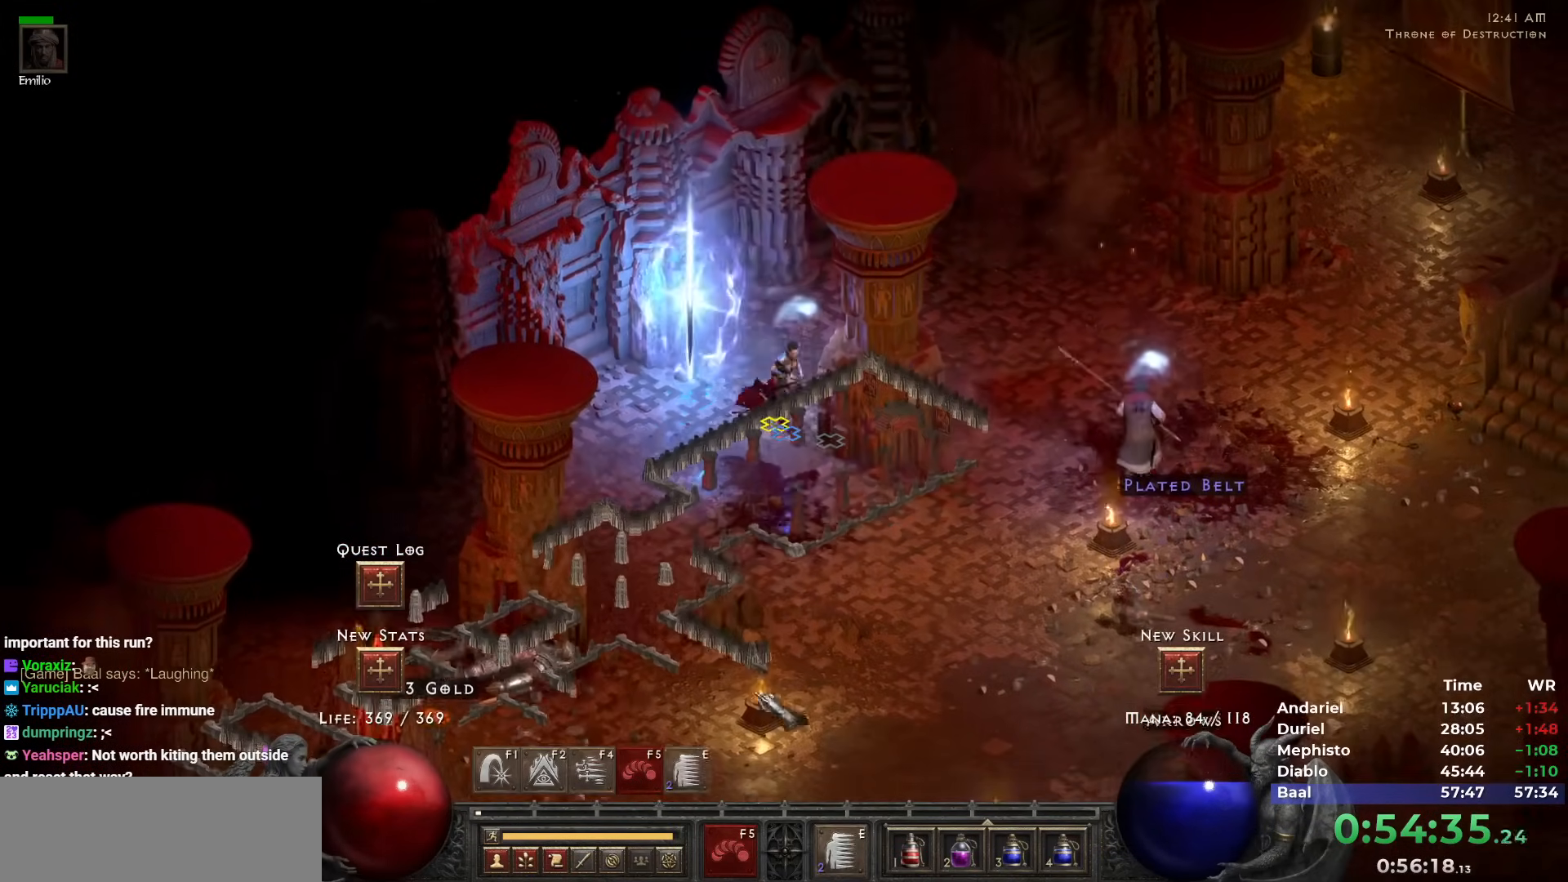
{"keys": [], "mouse": [], "events": [[17, "w", "down"], [50, "w", "up"], [150, "mouse_right", "down"], [367, "mouse_right", "up"]]}
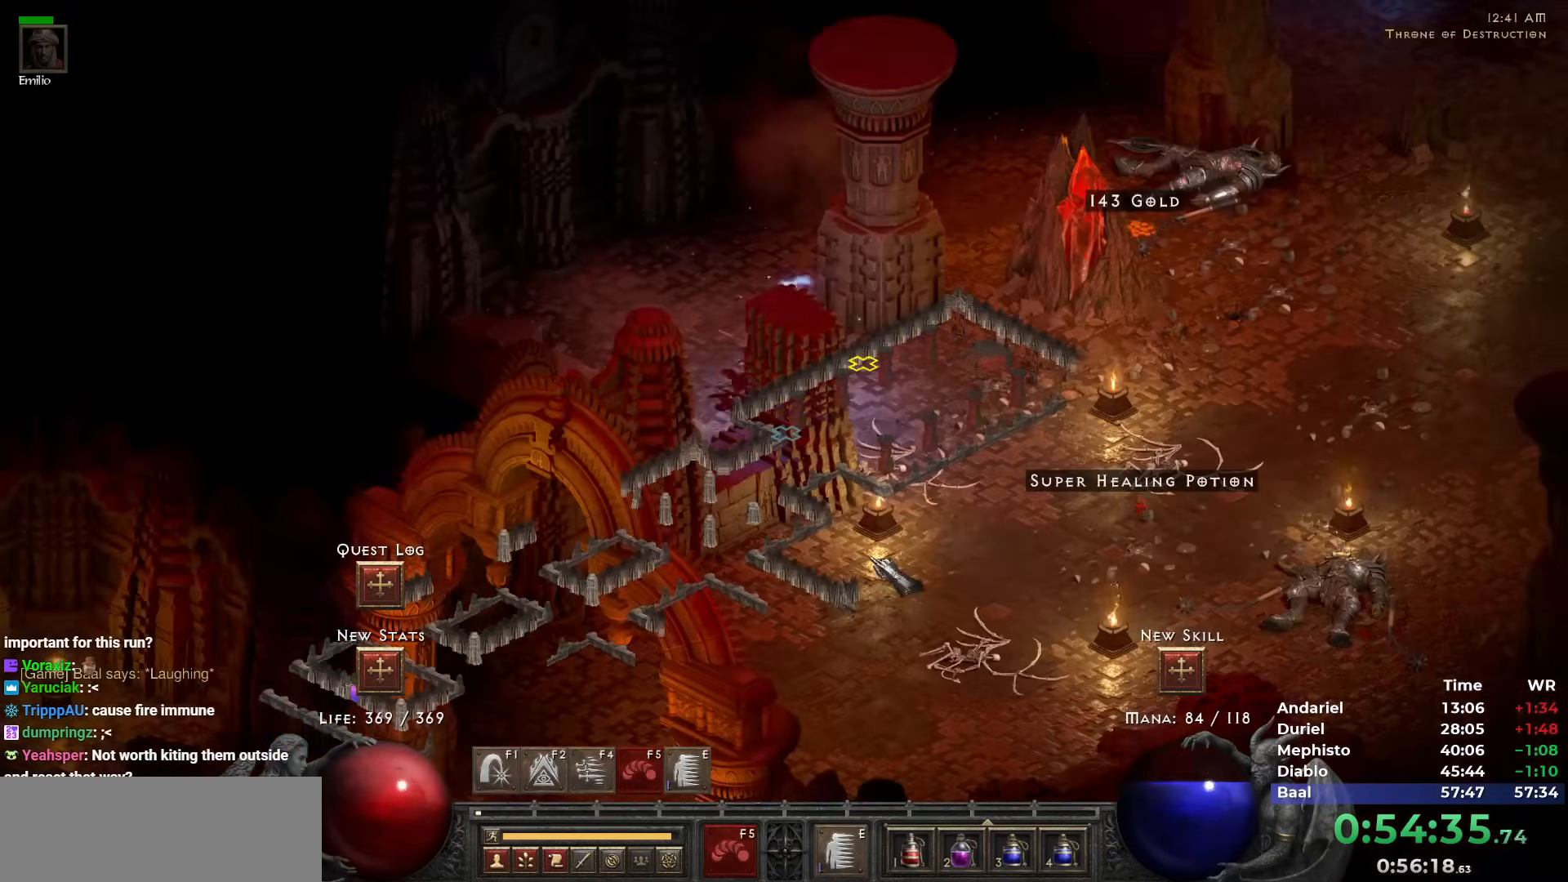
{"keys": [], "mouse": ["left"], "events": [[300, "mouse_left", "down"], [350, "mouse_left", "up"], [400, "w", "down"], [433, "mouse_left", "down"], [483, "w", "up"]]}
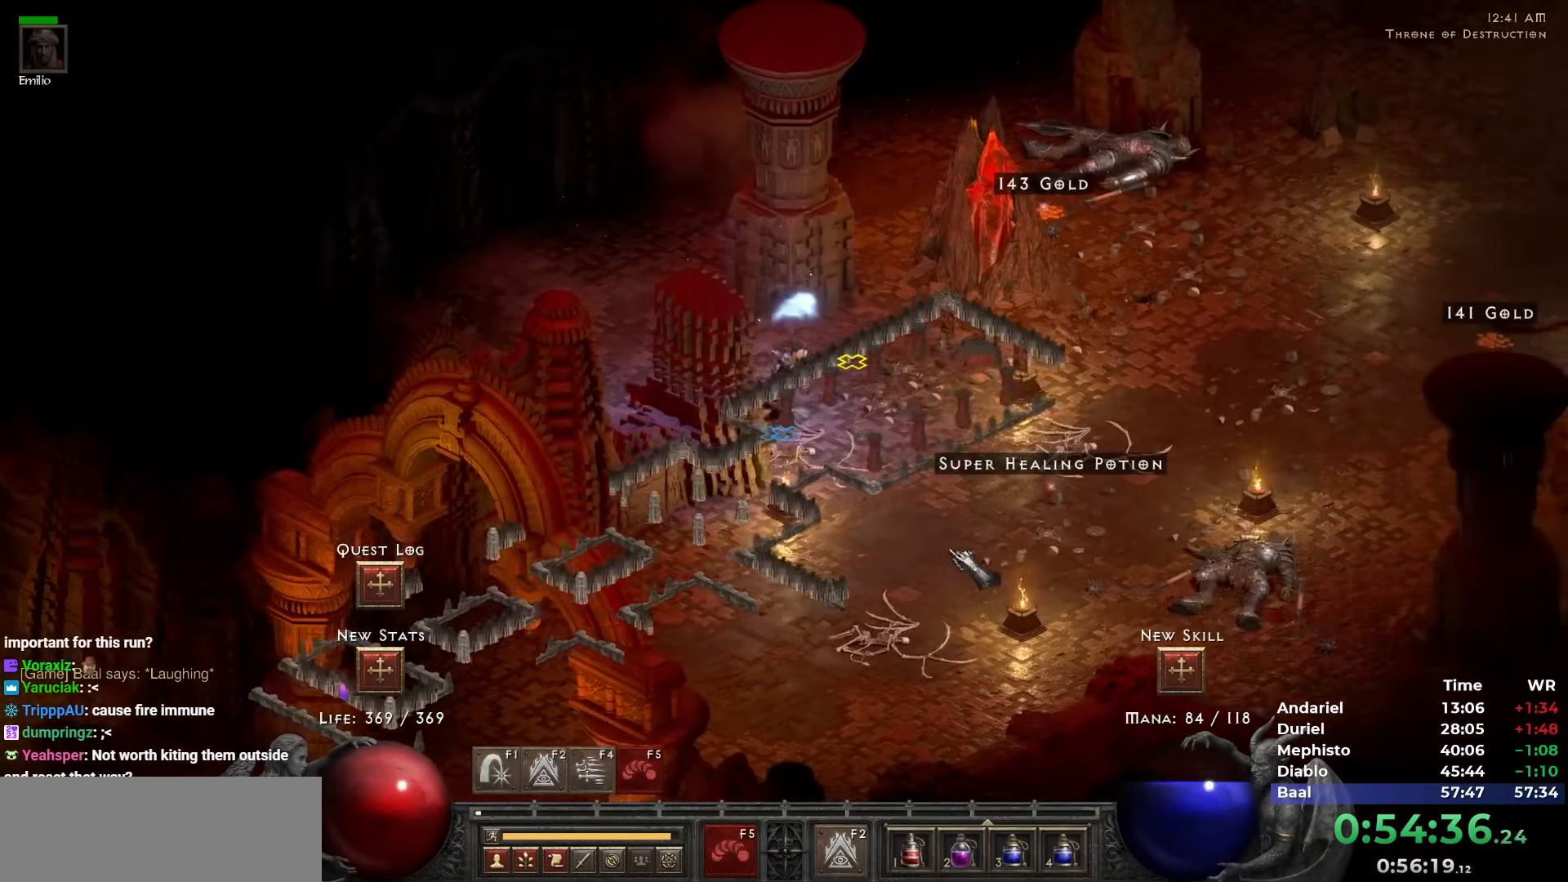
{"keys": [], "mouse": [], "events": [[33, "mouse_left", "up"], [83, "mouse_left", "down"], [133, "h", "down"], [183, "h", "up"], [183, "mouse_left", "up"], [217, "mouse_left", "down"], [317, "mouse_left", "up"], [417, "mouse_left", "down"], [467, "mouse_left", "up"]]}
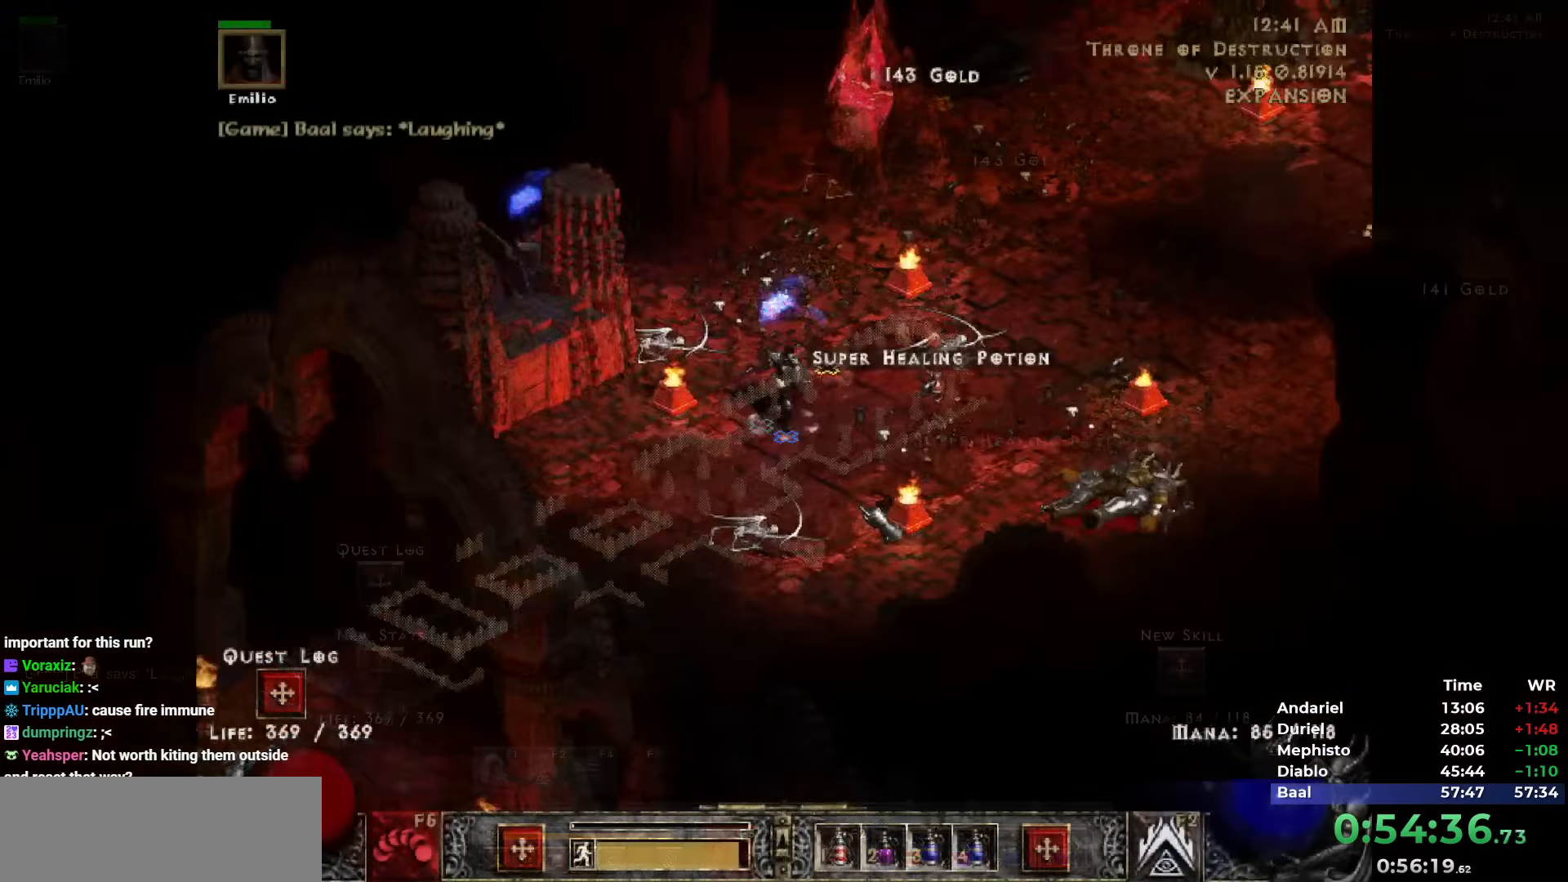
{"keys": [], "mouse": [], "events": [[50, "tab", "down"], [100, "tab", "up"]]}
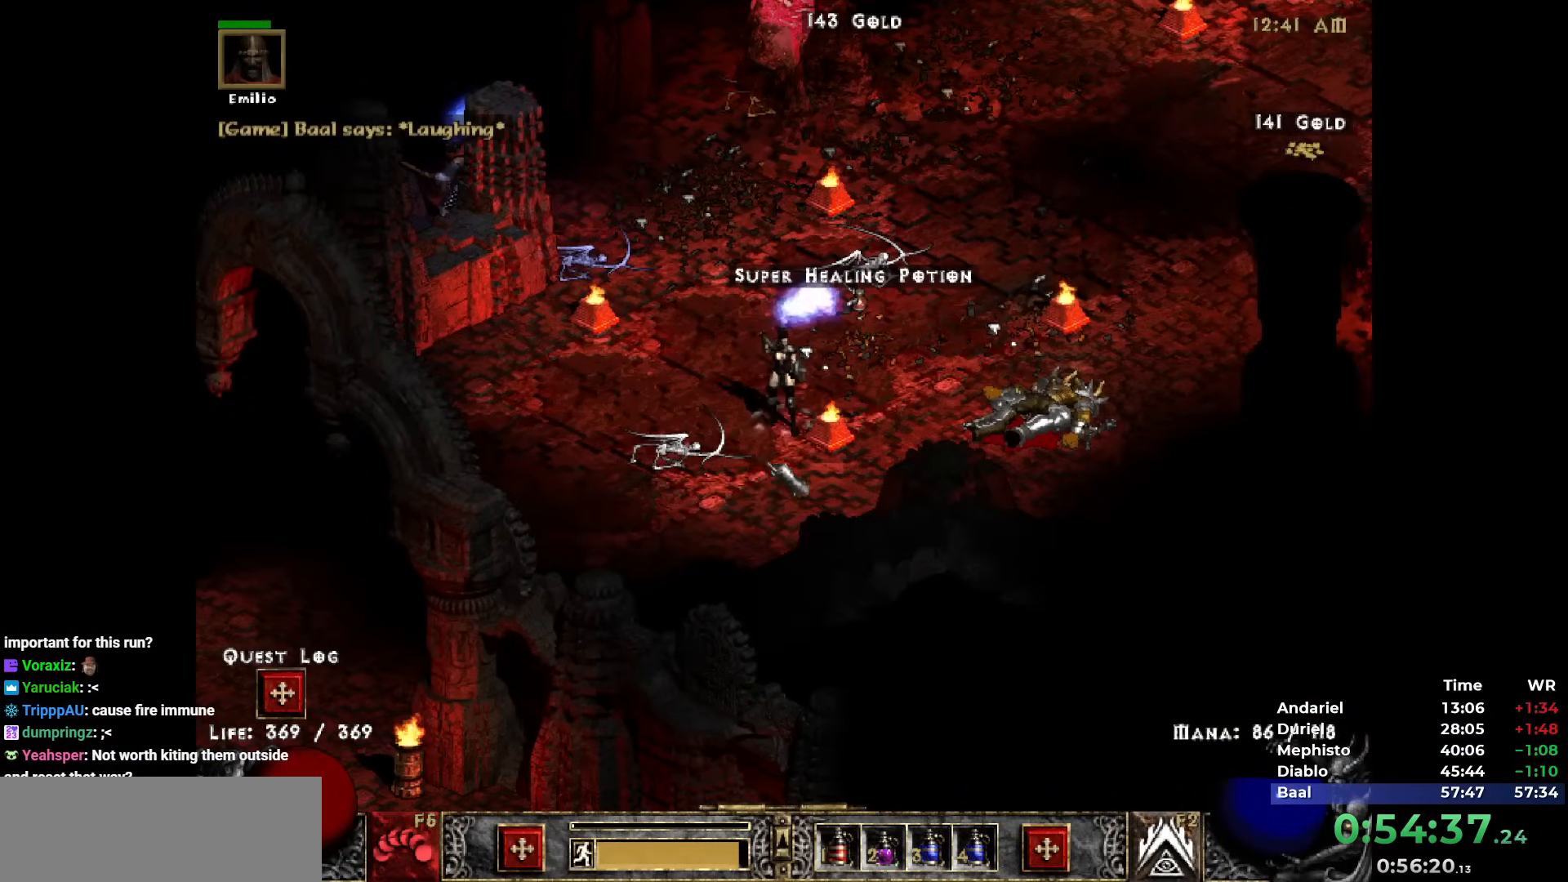
{"keys": [], "mouse": [], "events": []}
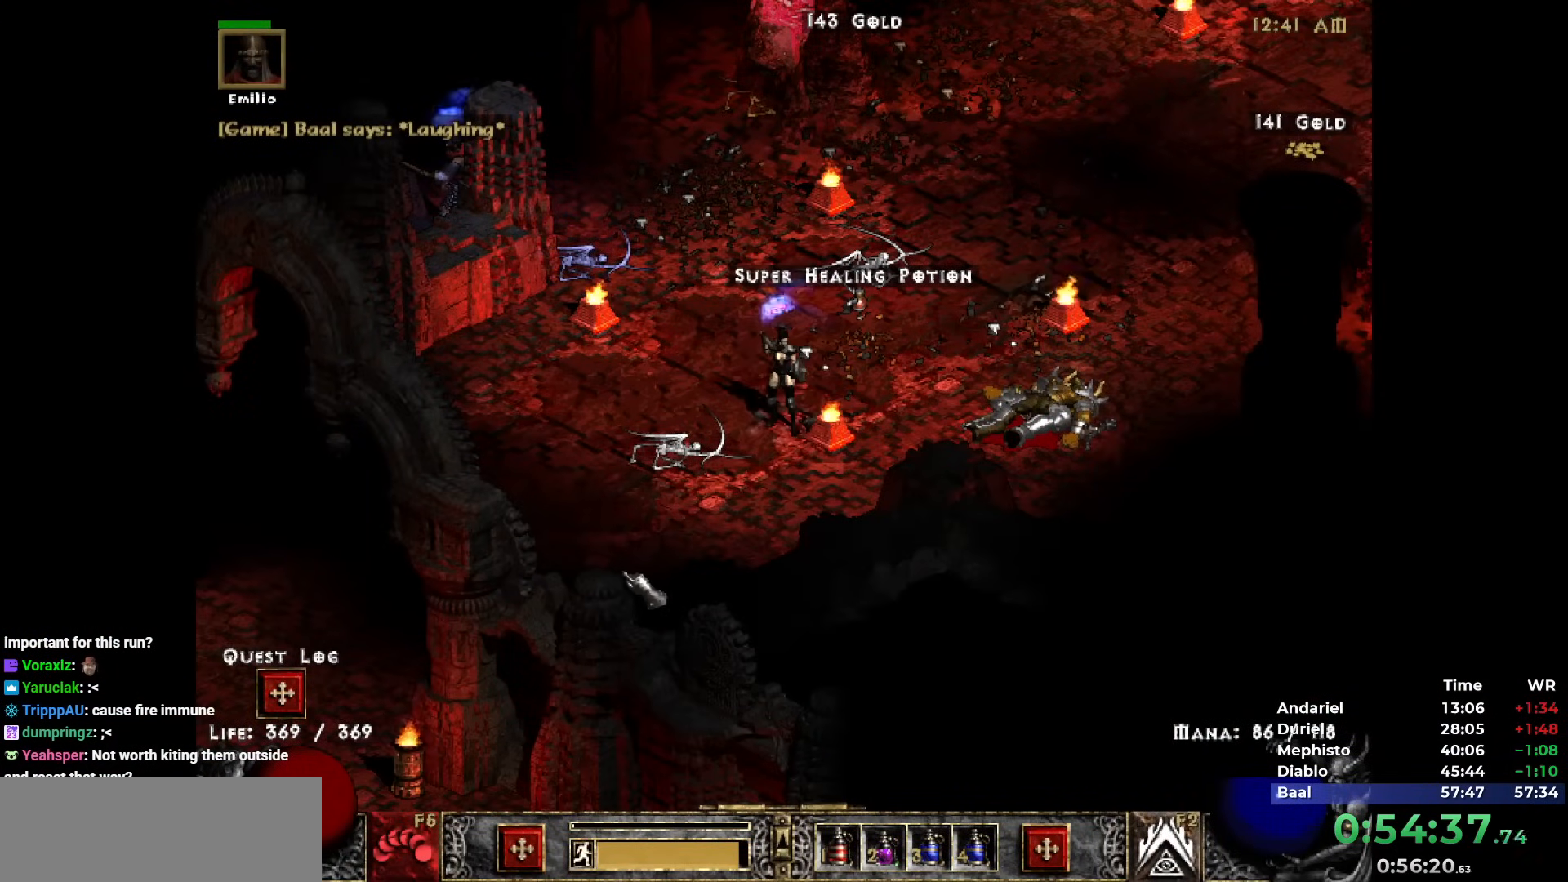
{"keys": [], "mouse": [], "events": []}
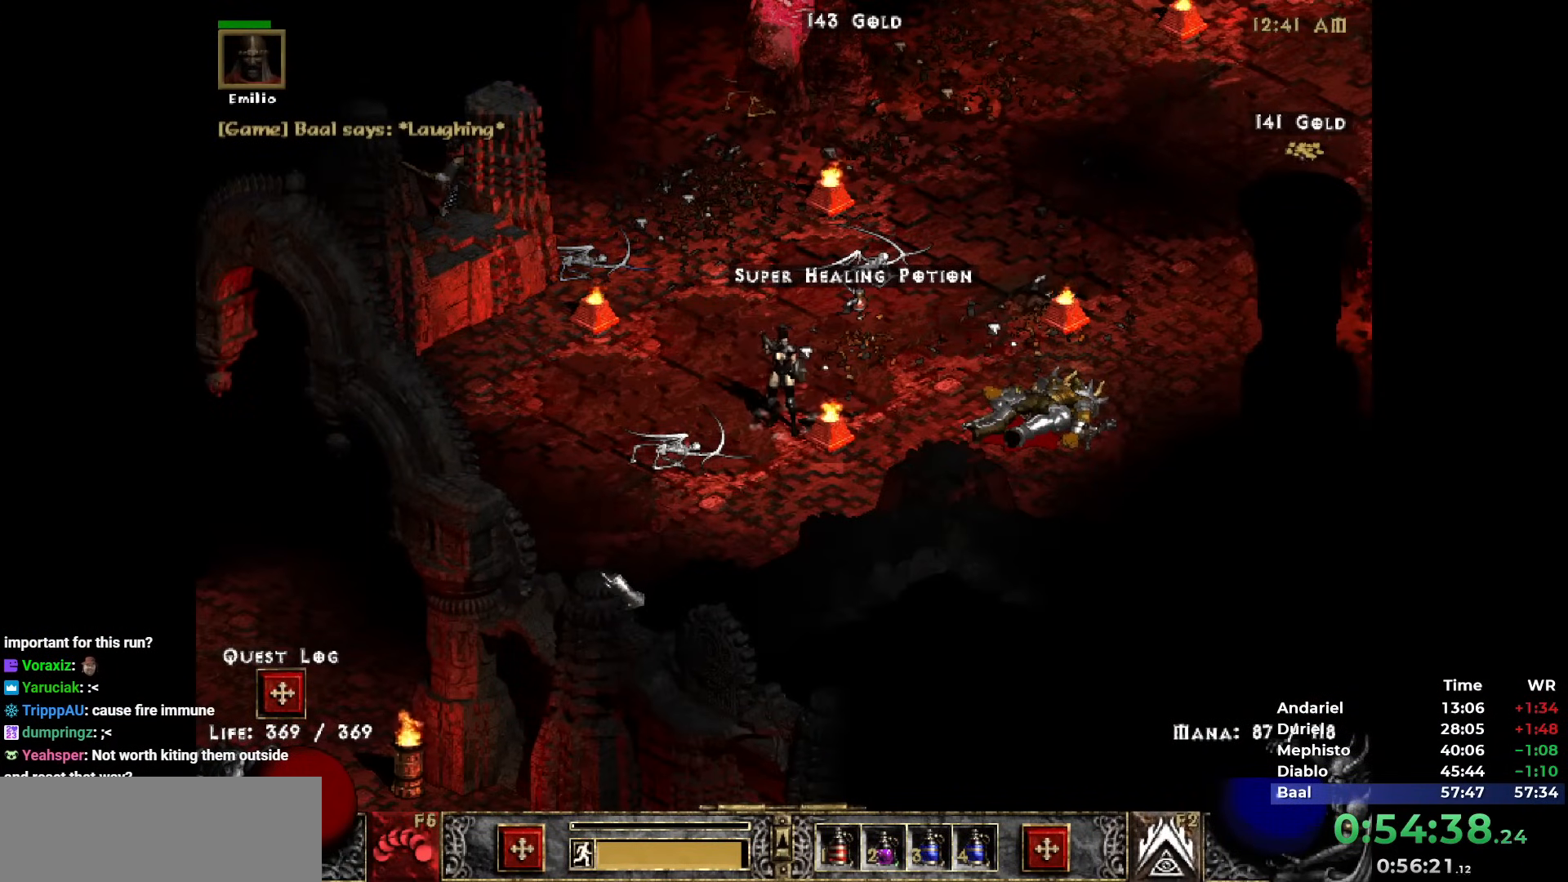
{"keys": [], "mouse": [], "events": []}
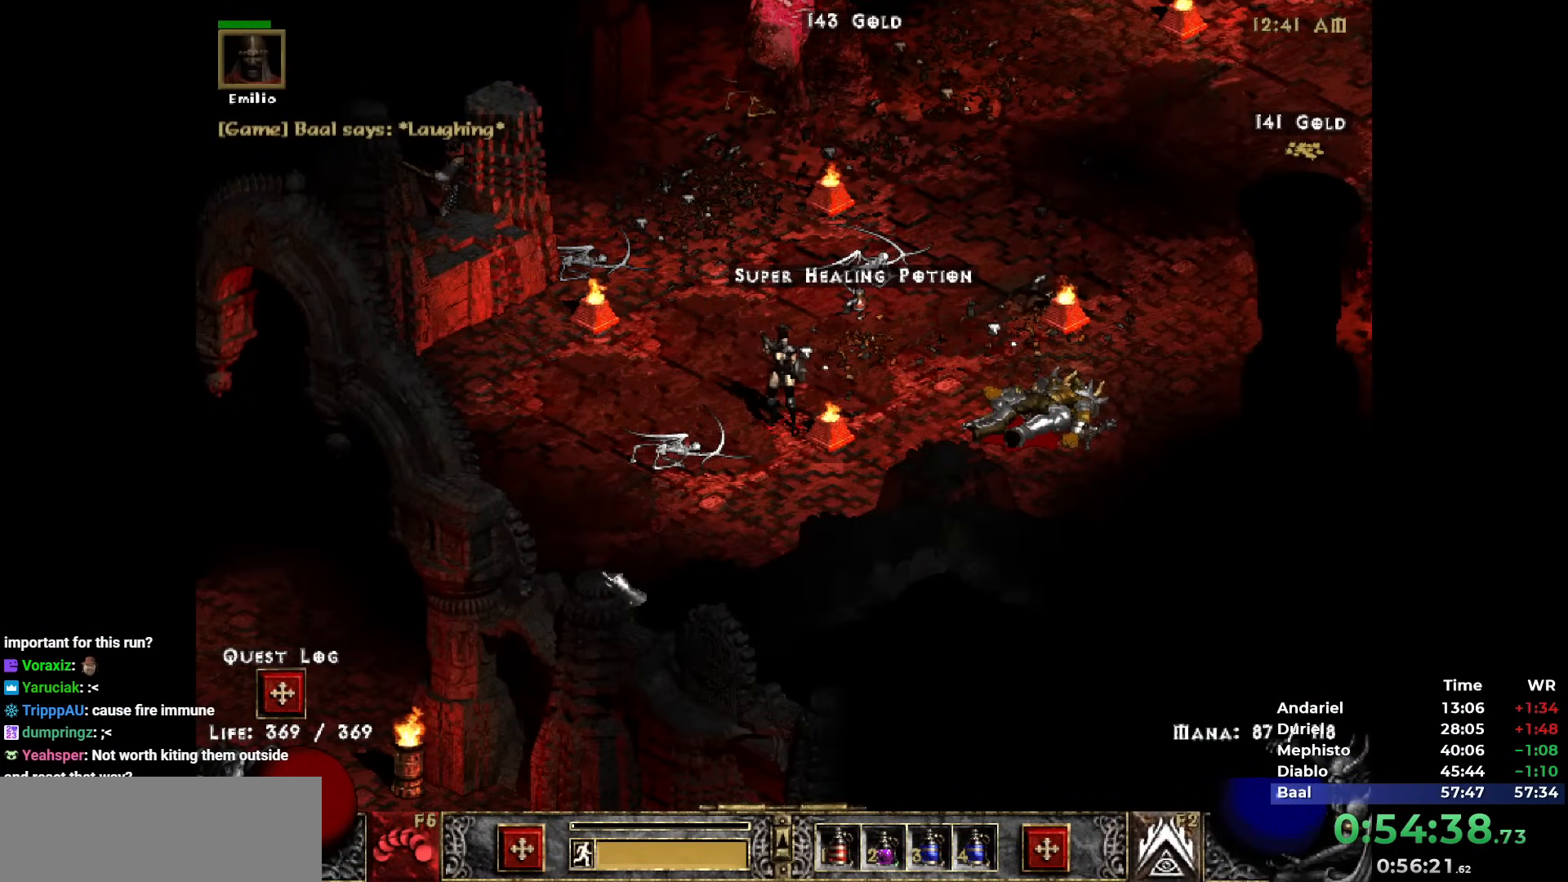
{"keys": [], "mouse": [], "events": []}
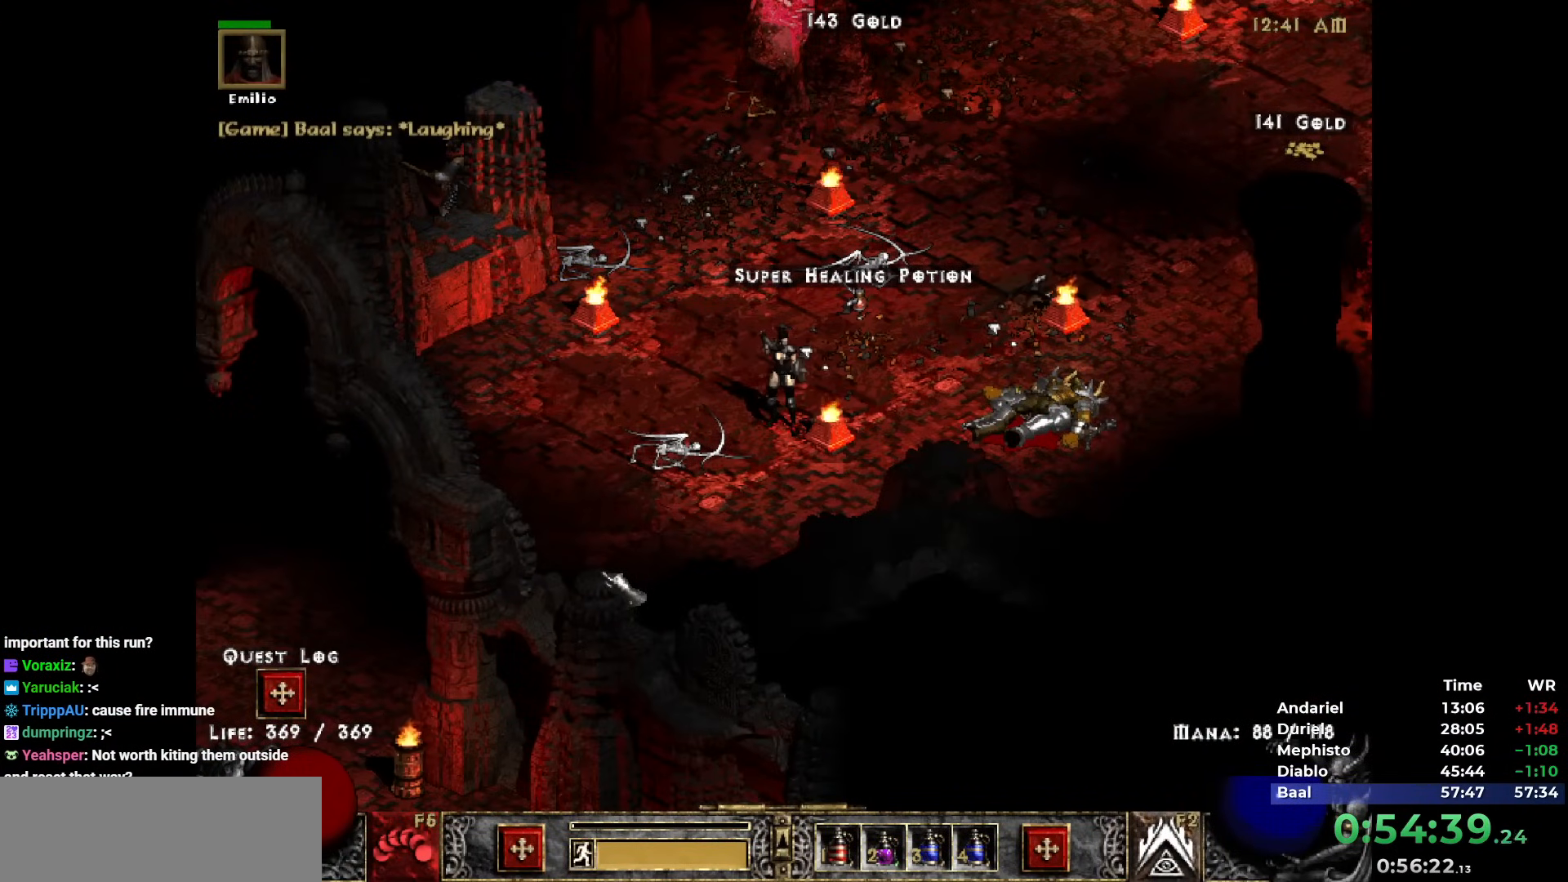
{"keys": [], "mouse": [], "events": []}
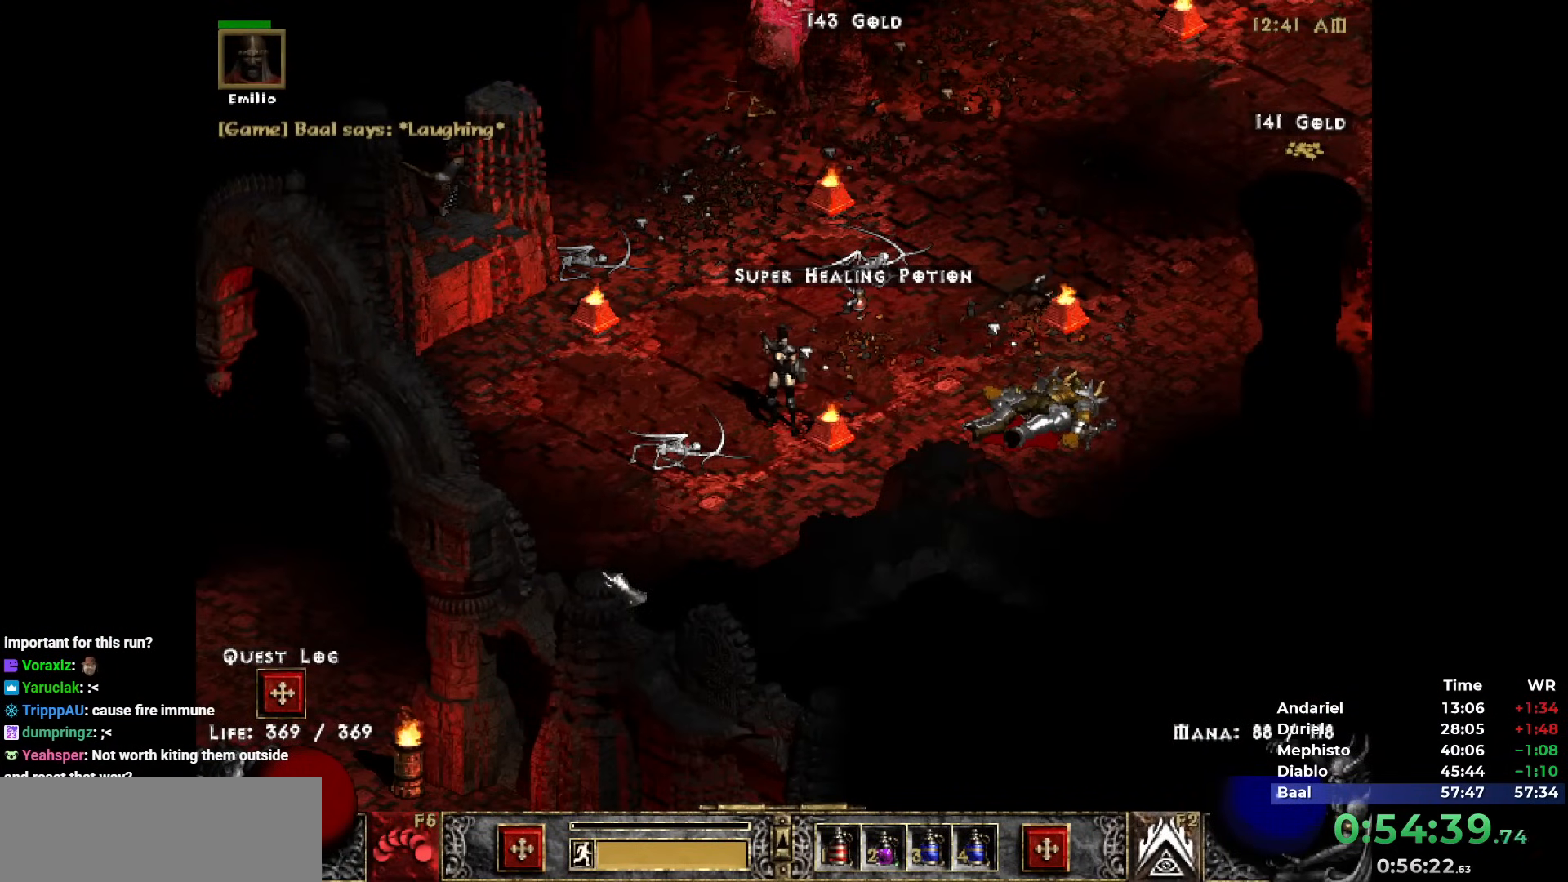
{"keys": [], "mouse": [], "events": [[283, "mouse_left", "down"], [333, "mouse_left", "up"]]}
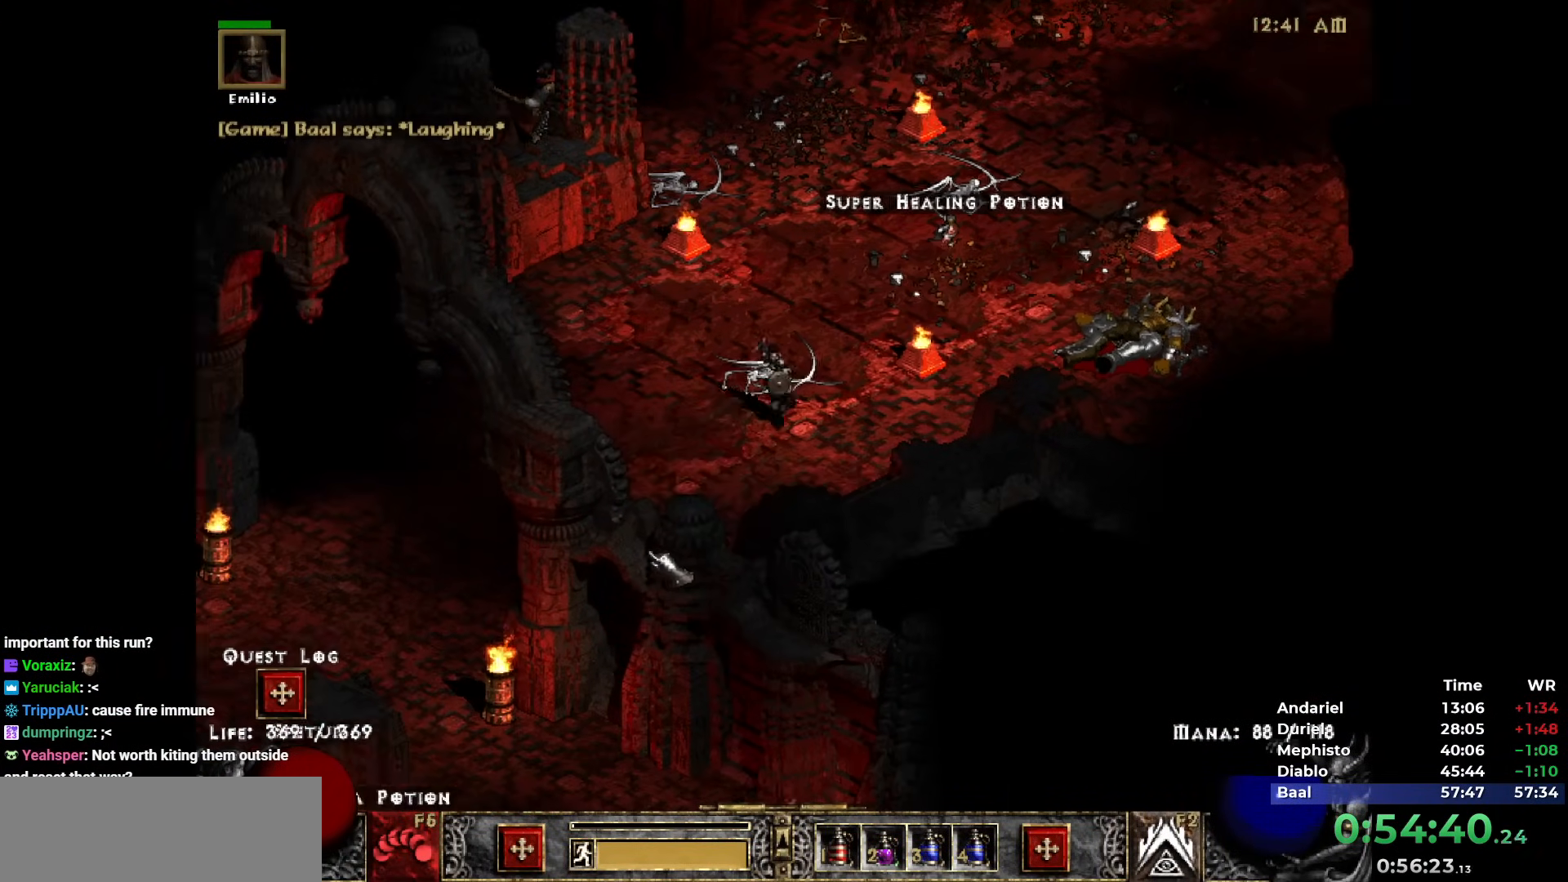
{"keys": [], "mouse": [], "events": []}
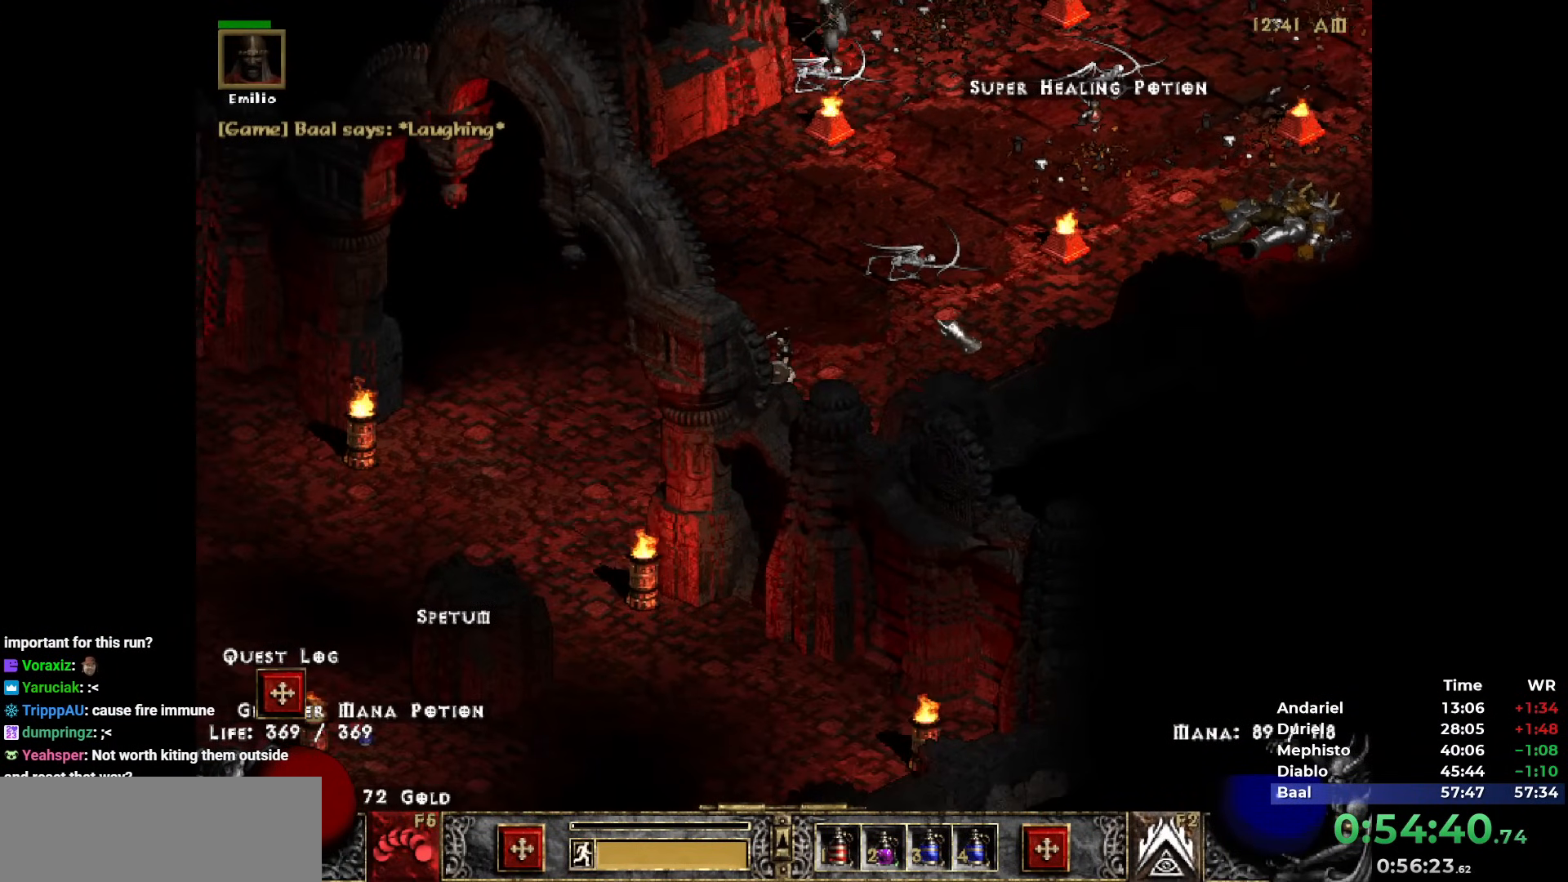
{"keys": [], "mouse": [], "events": []}
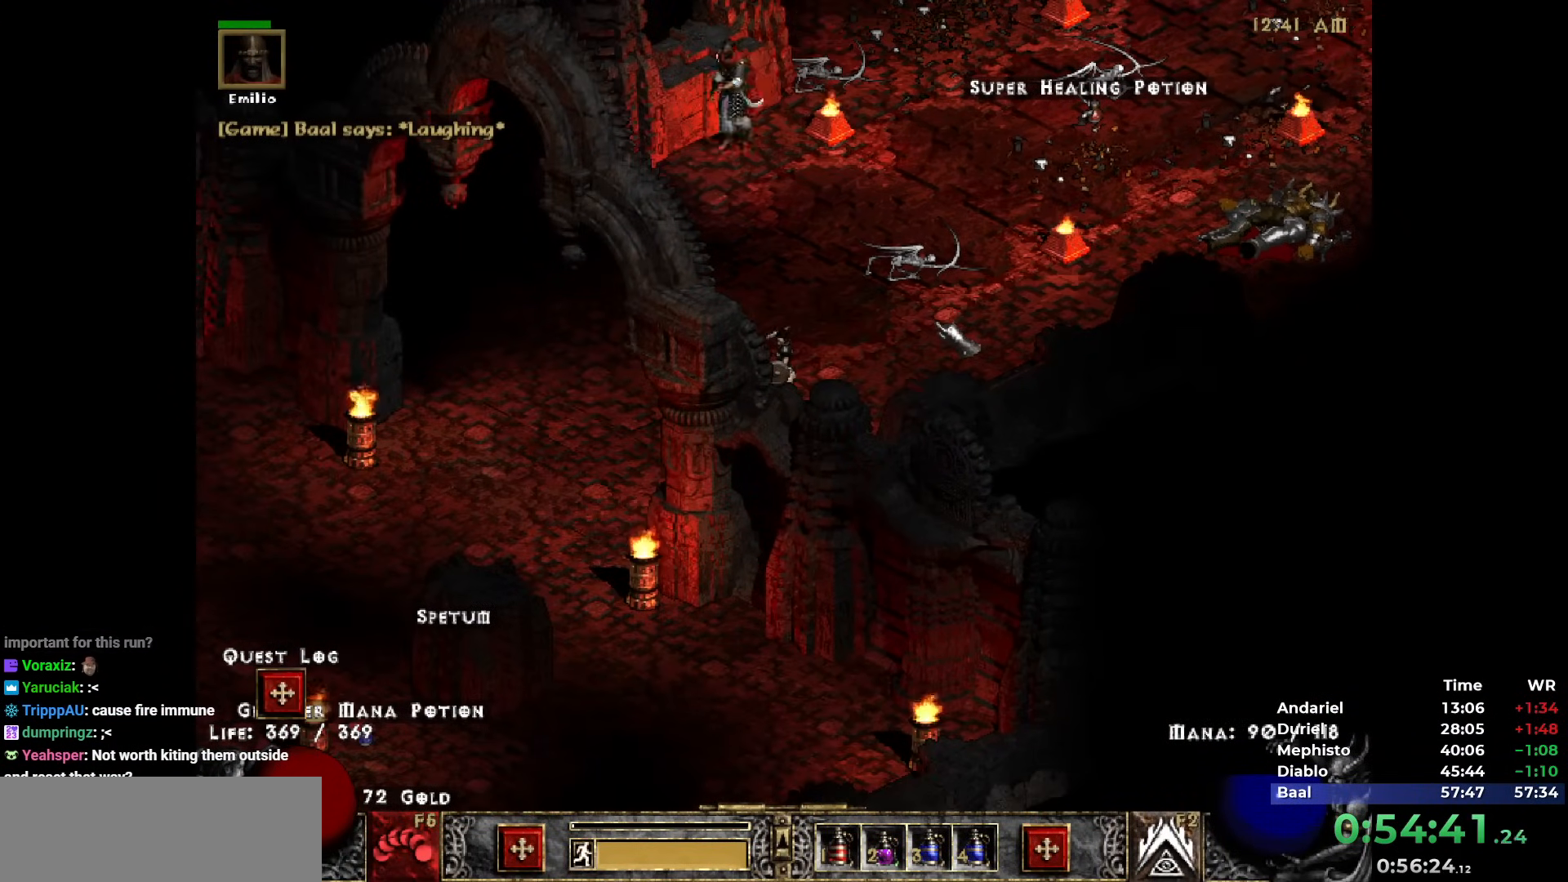
{"keys": [], "mouse": [], "events": []}
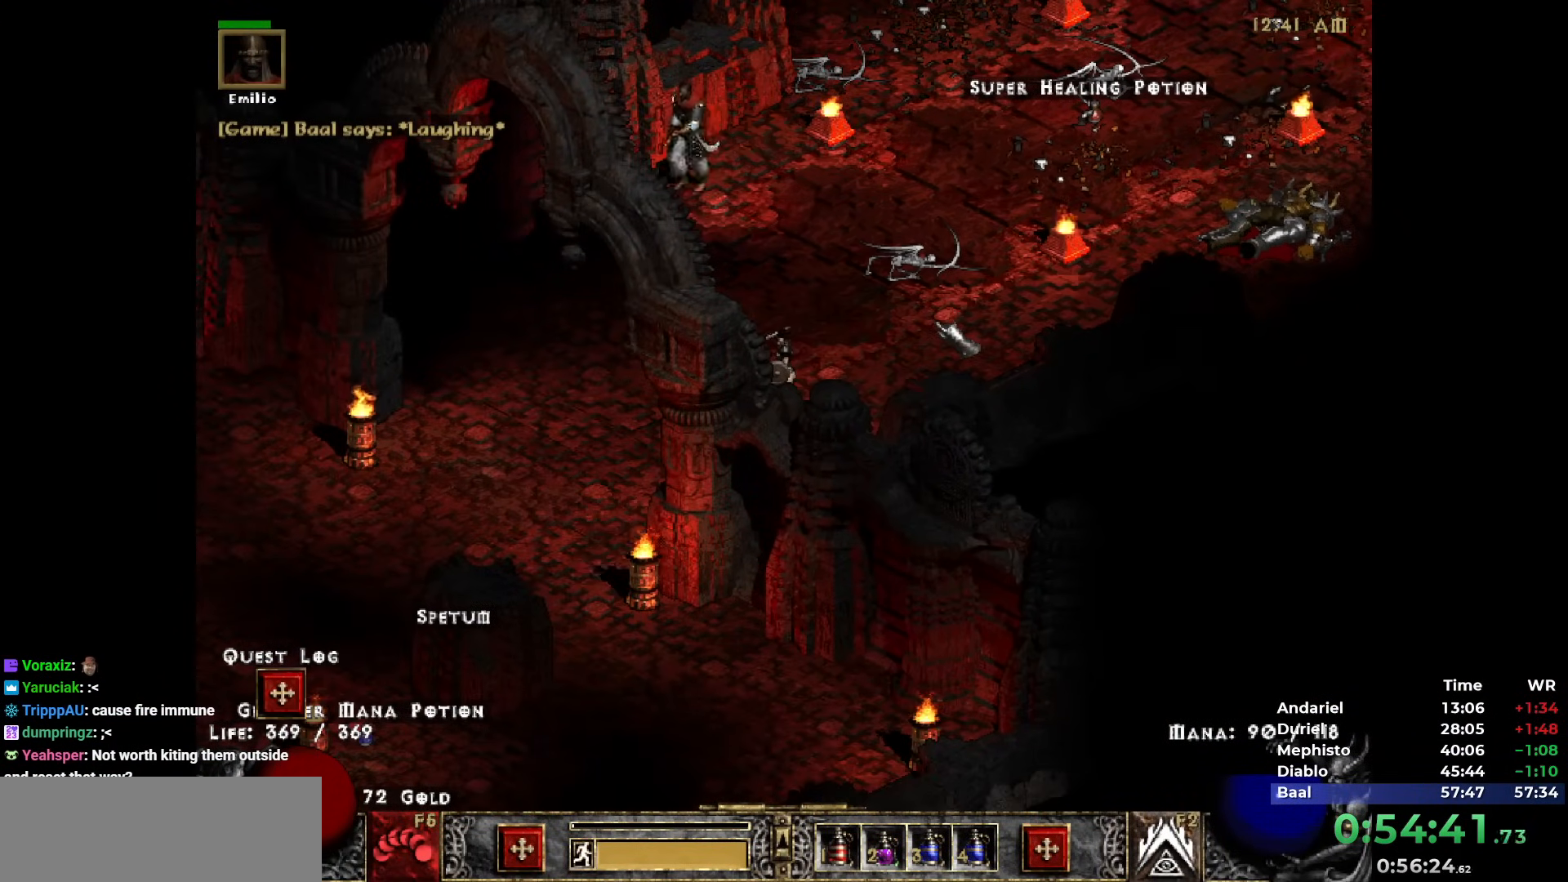
{"keys": [], "mouse": [], "events": [[67, "tab", "down"], [167, "tab", "up"]]}
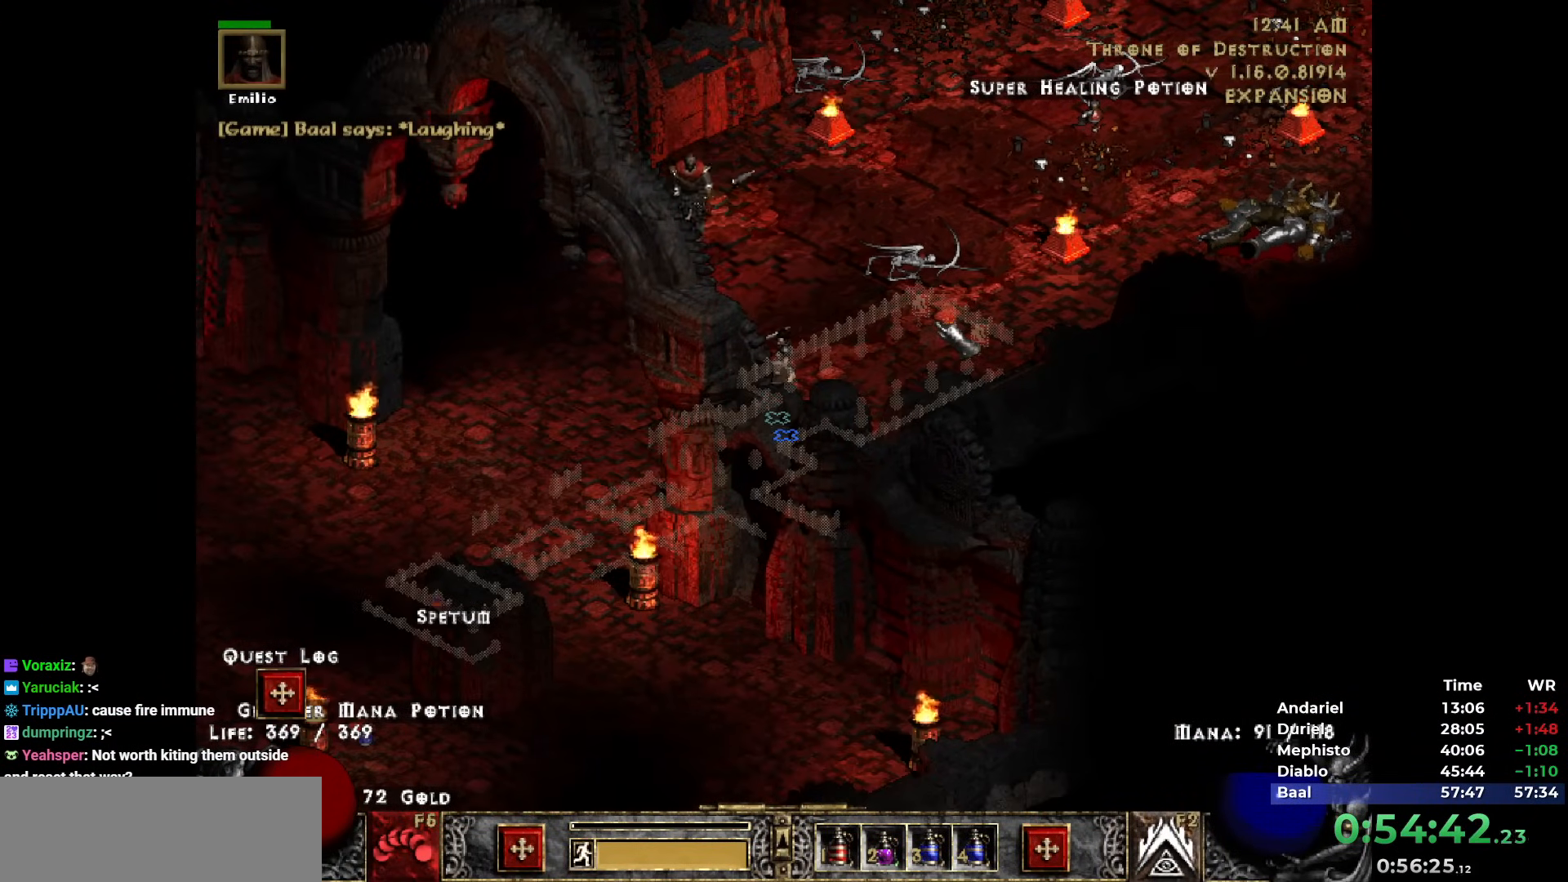
{"keys": [], "mouse": [], "events": []}
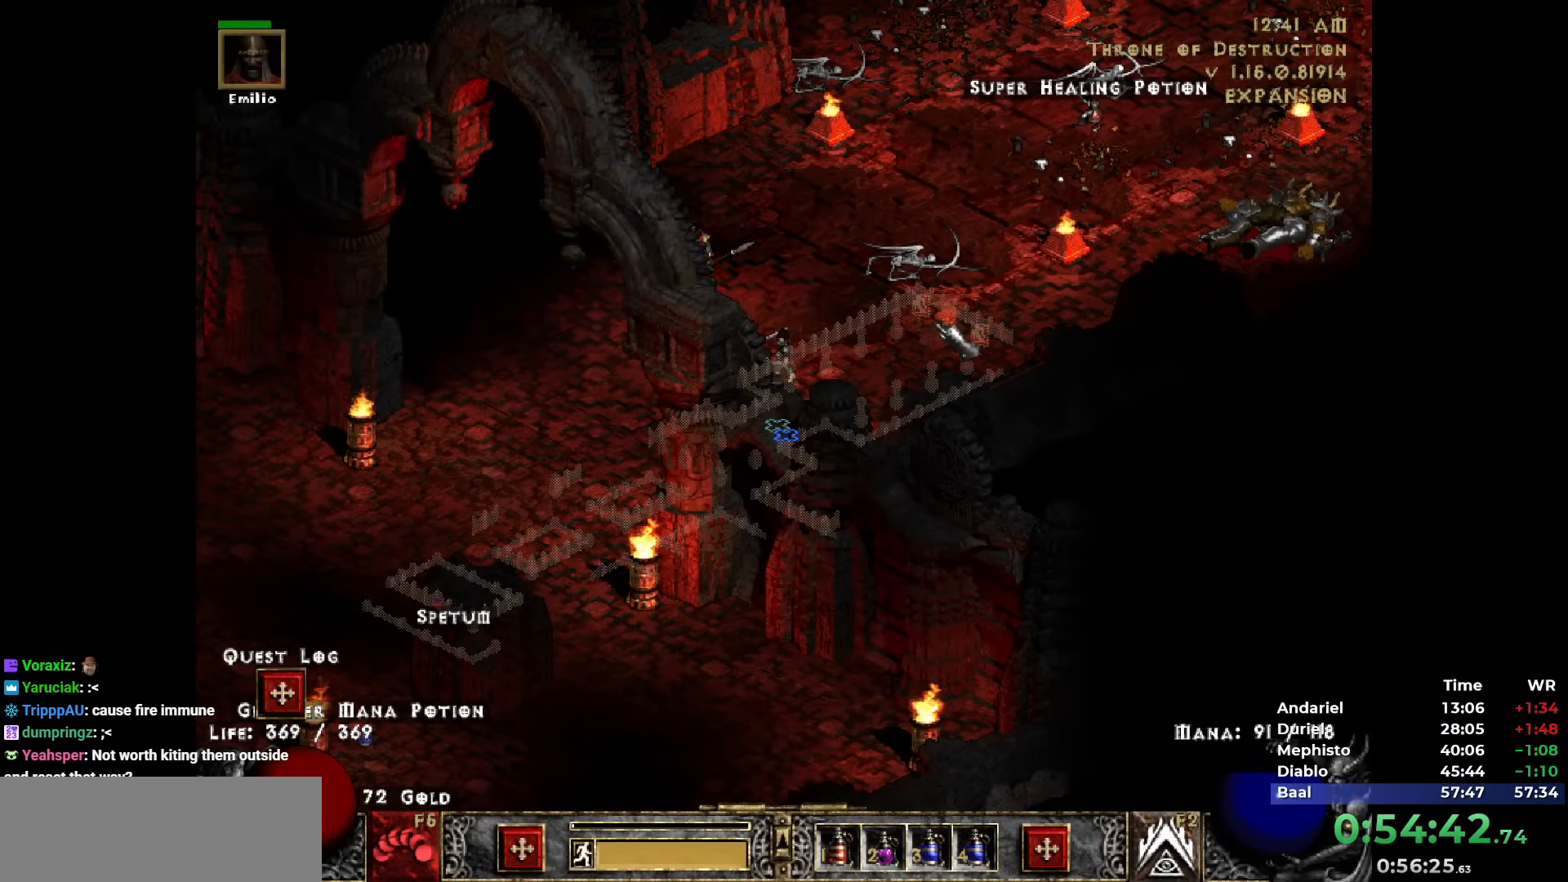
{"keys": [], "mouse": [], "events": []}
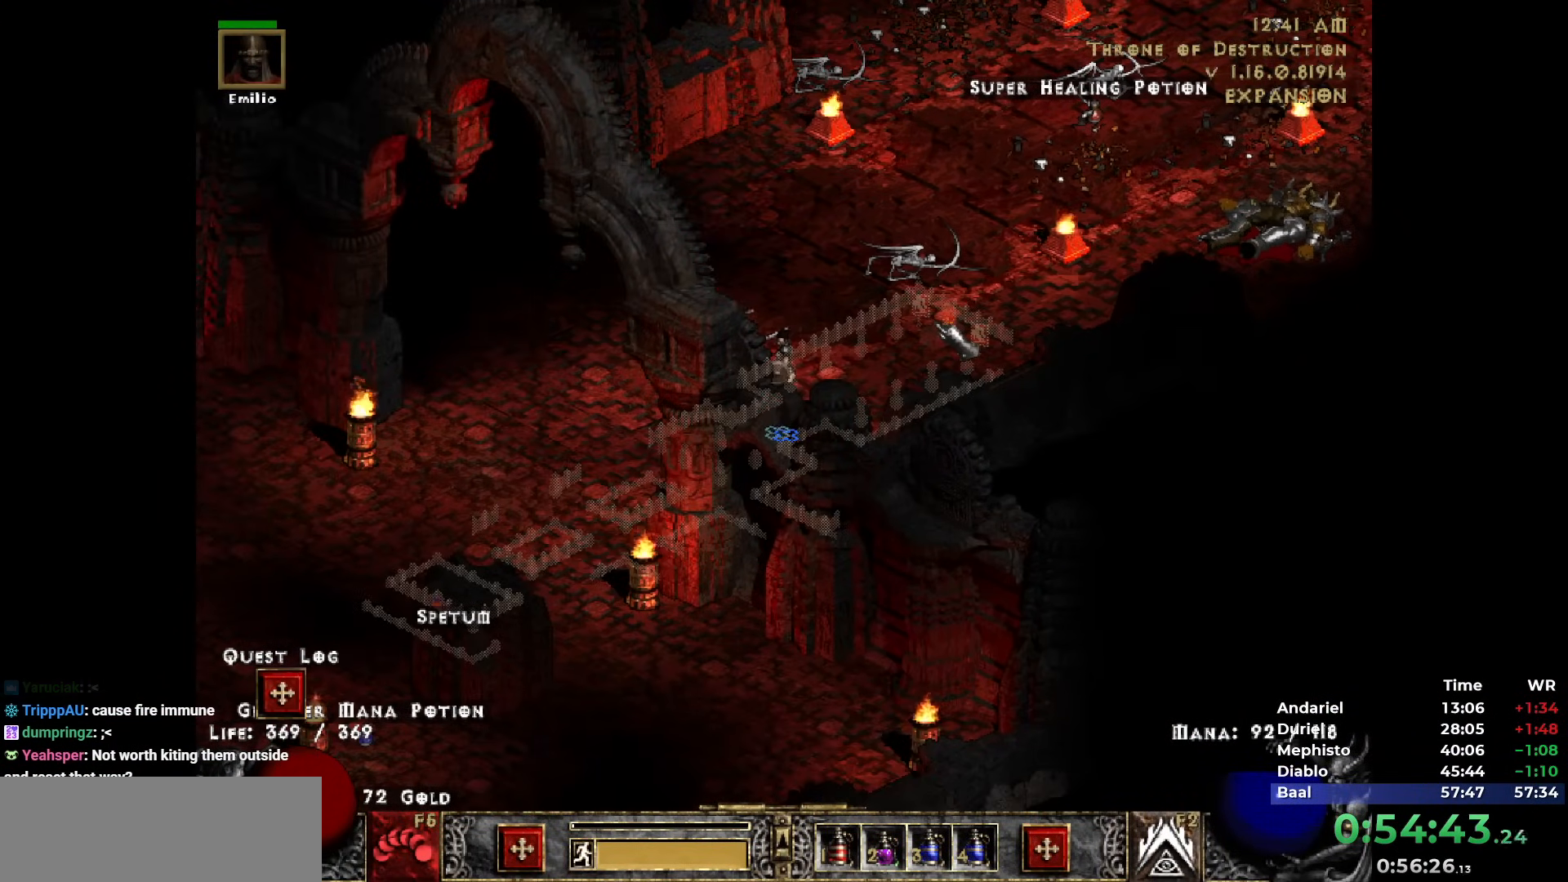
{"keys": [], "mouse": [], "events": []}
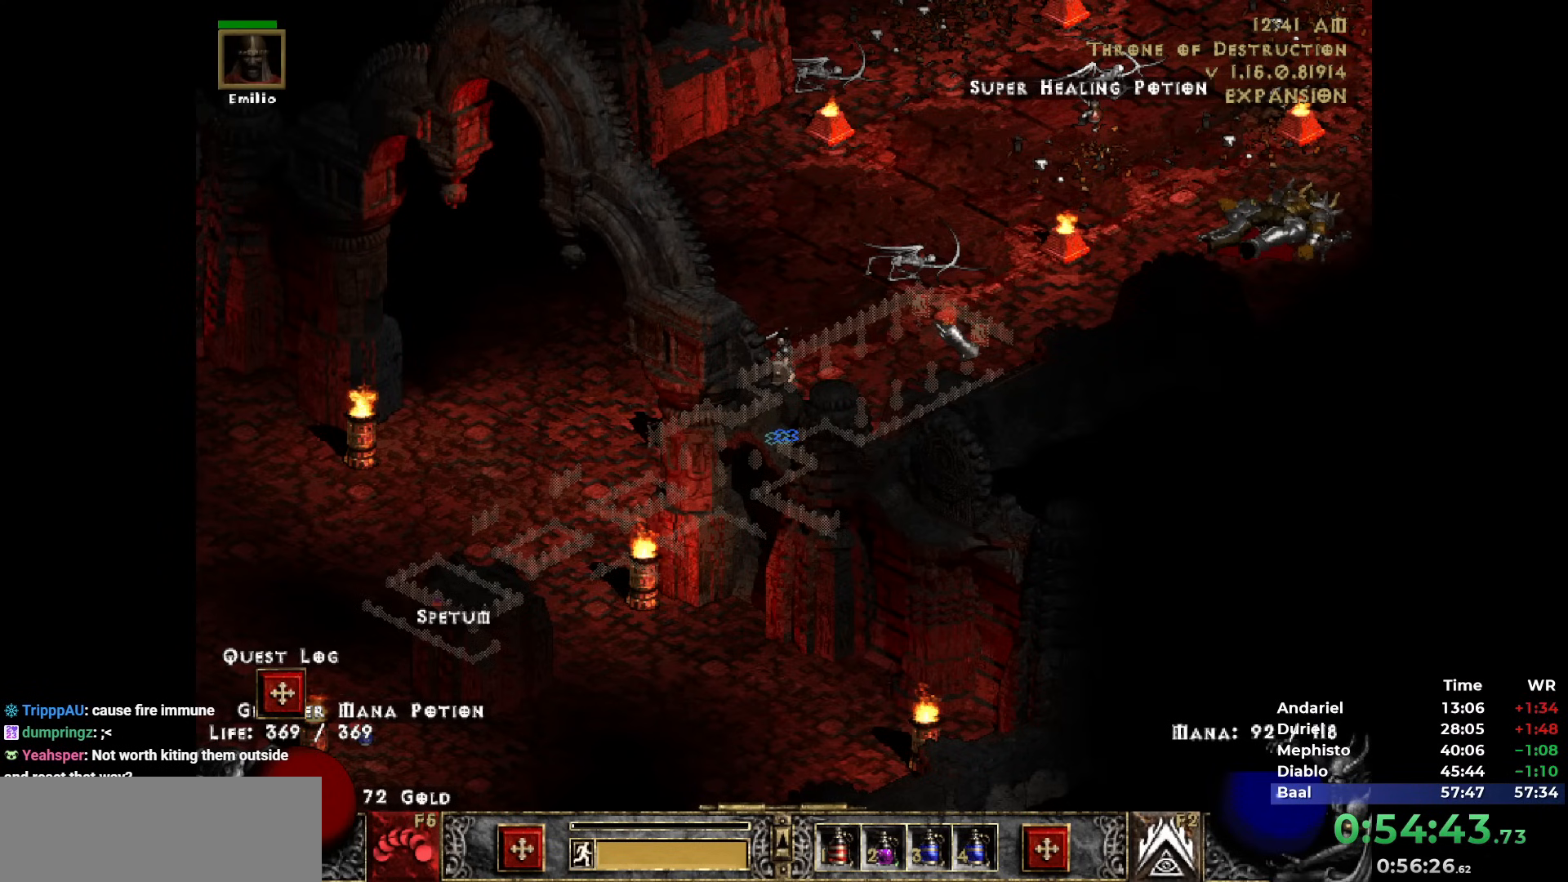
{"keys": [], "mouse": [], "events": []}